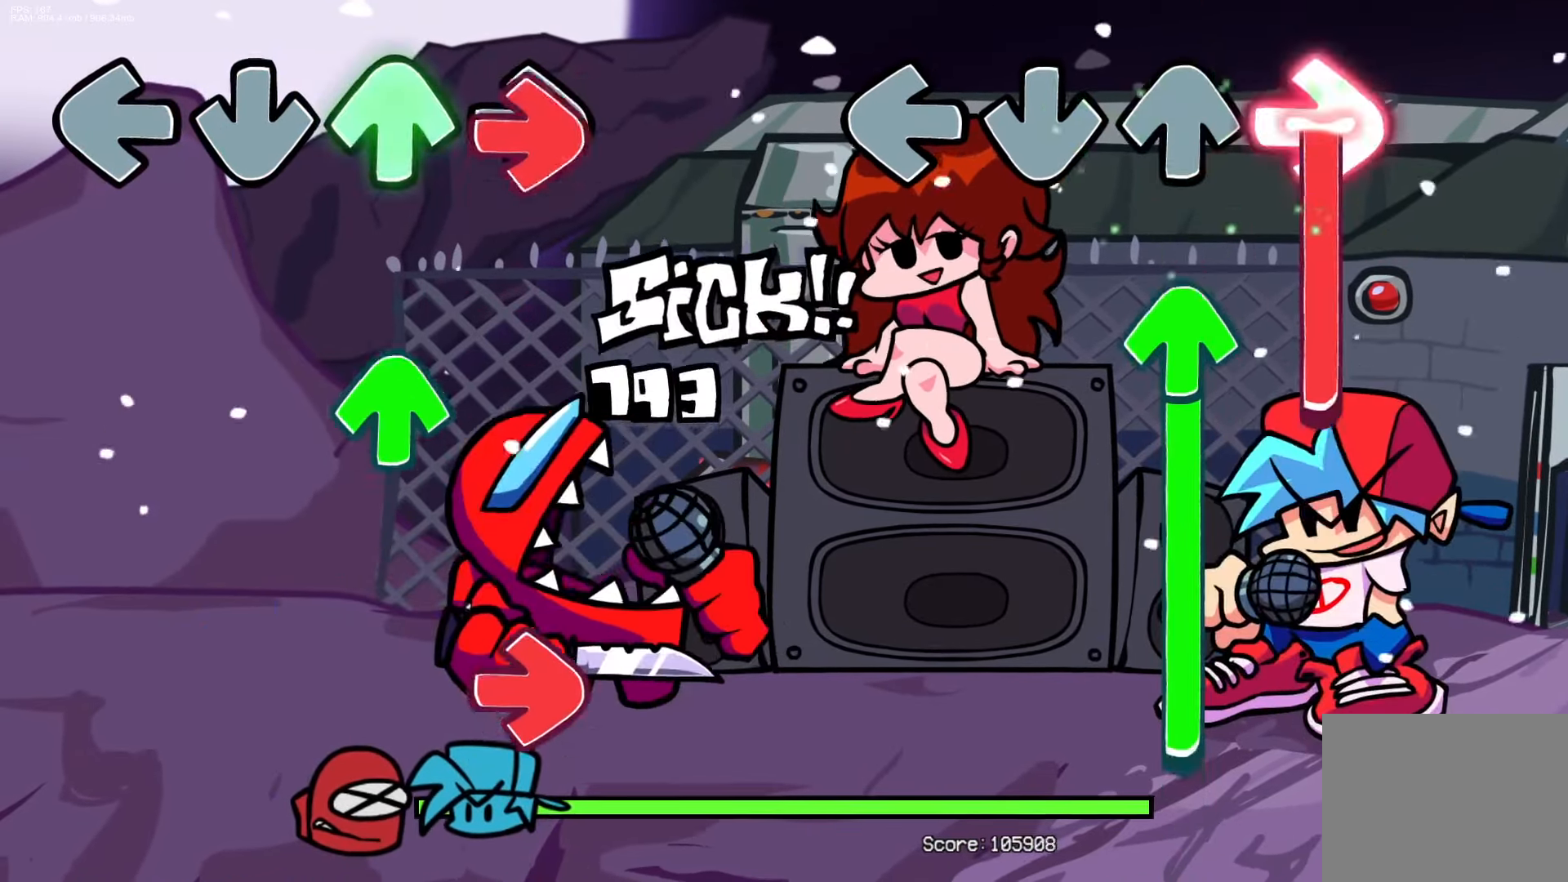
Gameplay with a controller (PlayStation layout); each line is a JSON object with the inputs held at the frame after it. "events" lists button and stick changes between this image and that frame as [ms after this image, input, new state], when the widget could be followed in between. Not read: left_stick right_stick.
{"buttons": ["R1", "DPAD_UP"], "events": [[167, "DPAD_UP", "down"]]}
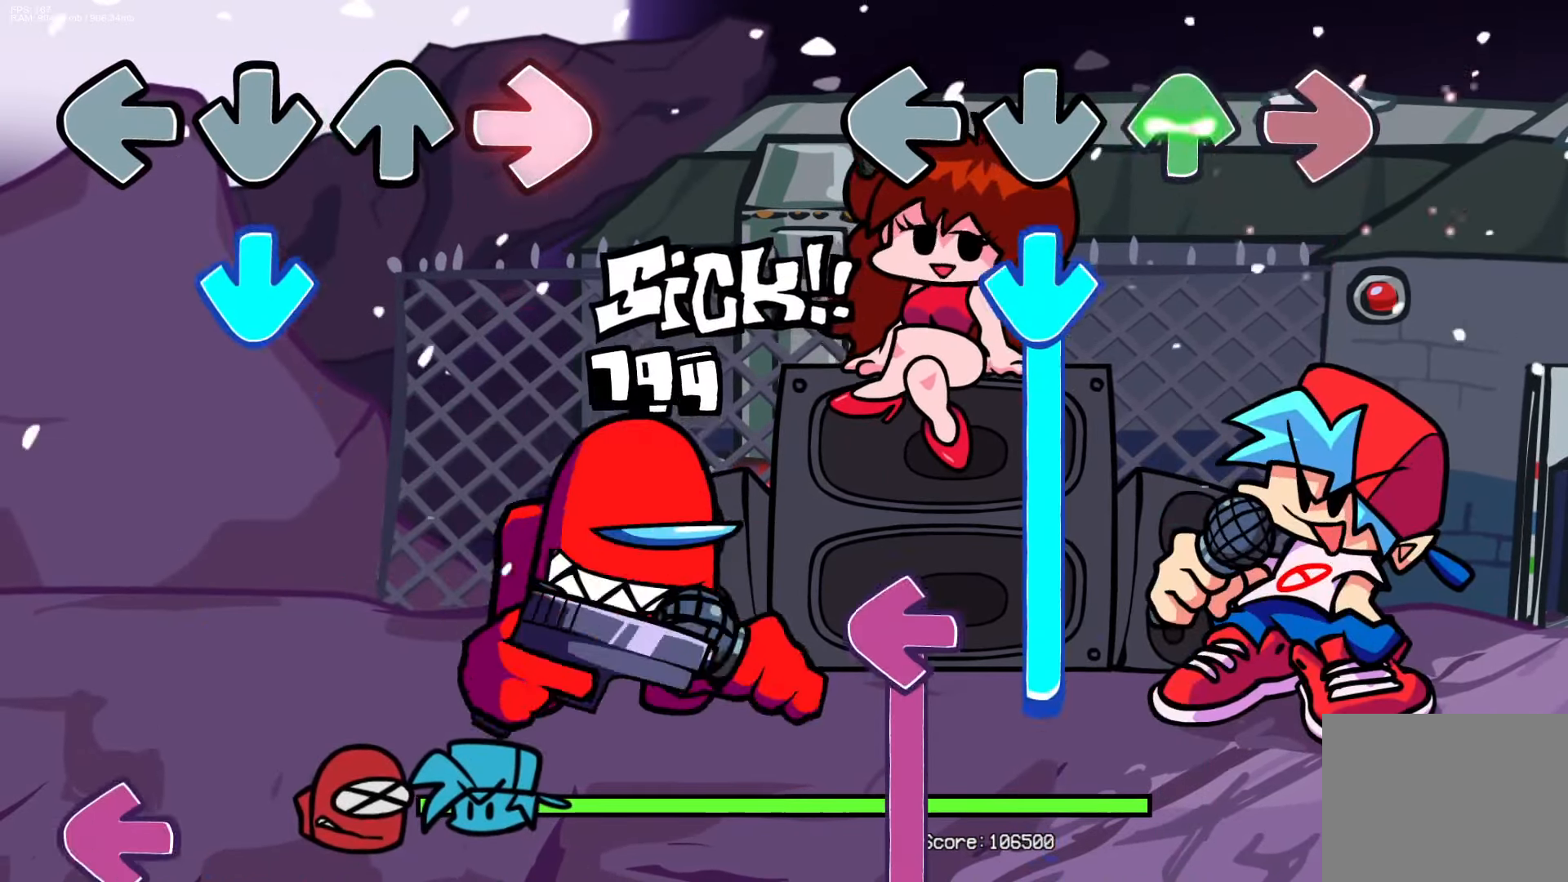
{"buttons": ["CROSS", "L1"], "events": [[150, "CROSS", "down"], [217, "R1", "up"], [267, "DPAD_UP", "up"], [417, "L1", "down"]]}
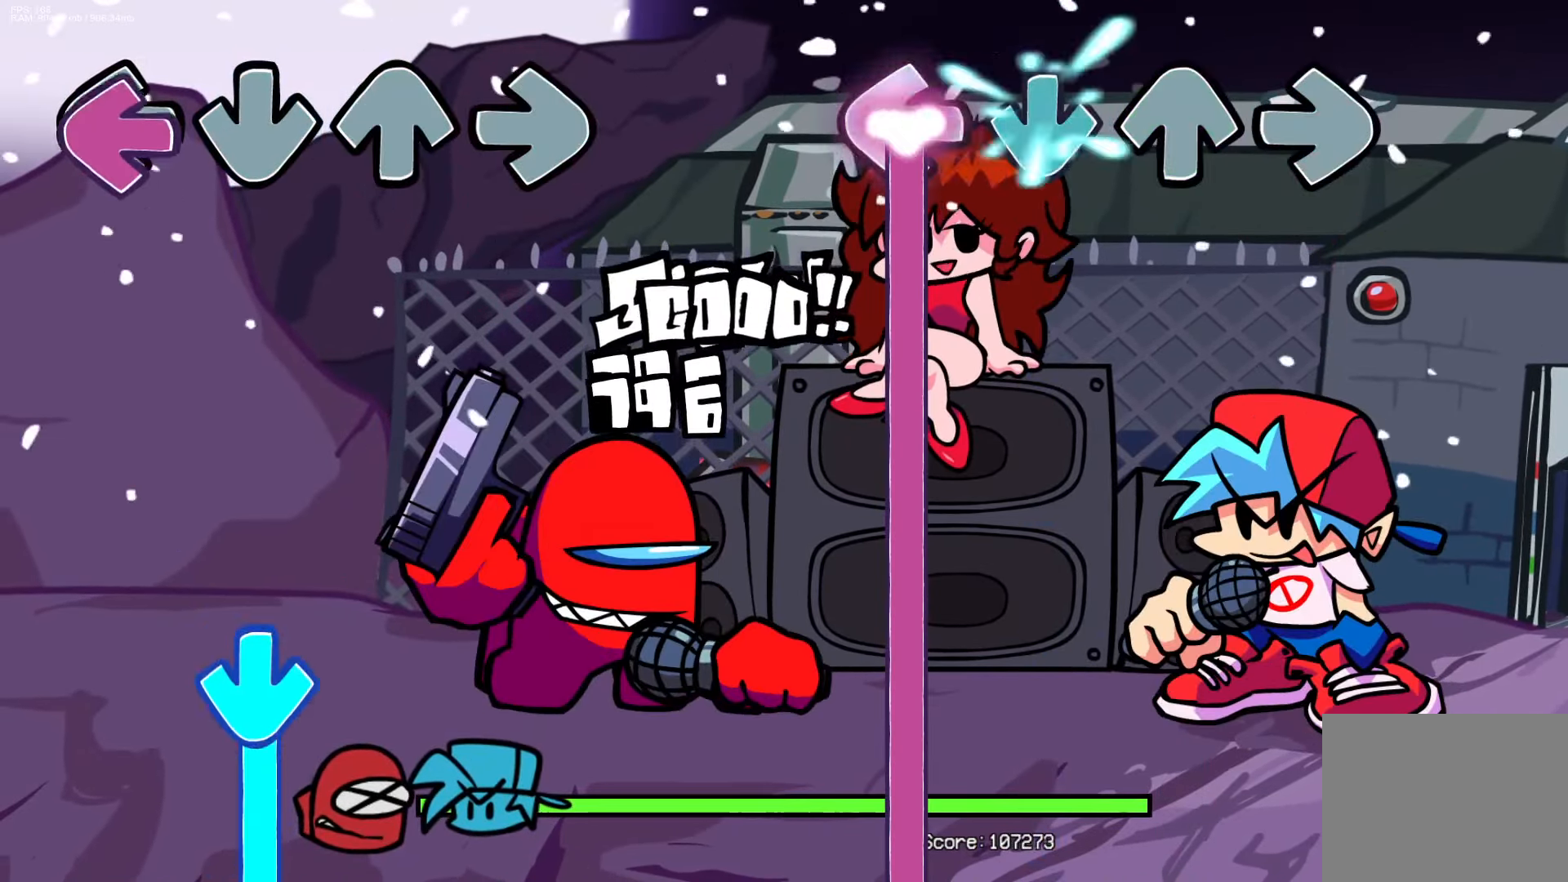
{"buttons": ["L1"], "events": [[183, "CROSS", "up"]]}
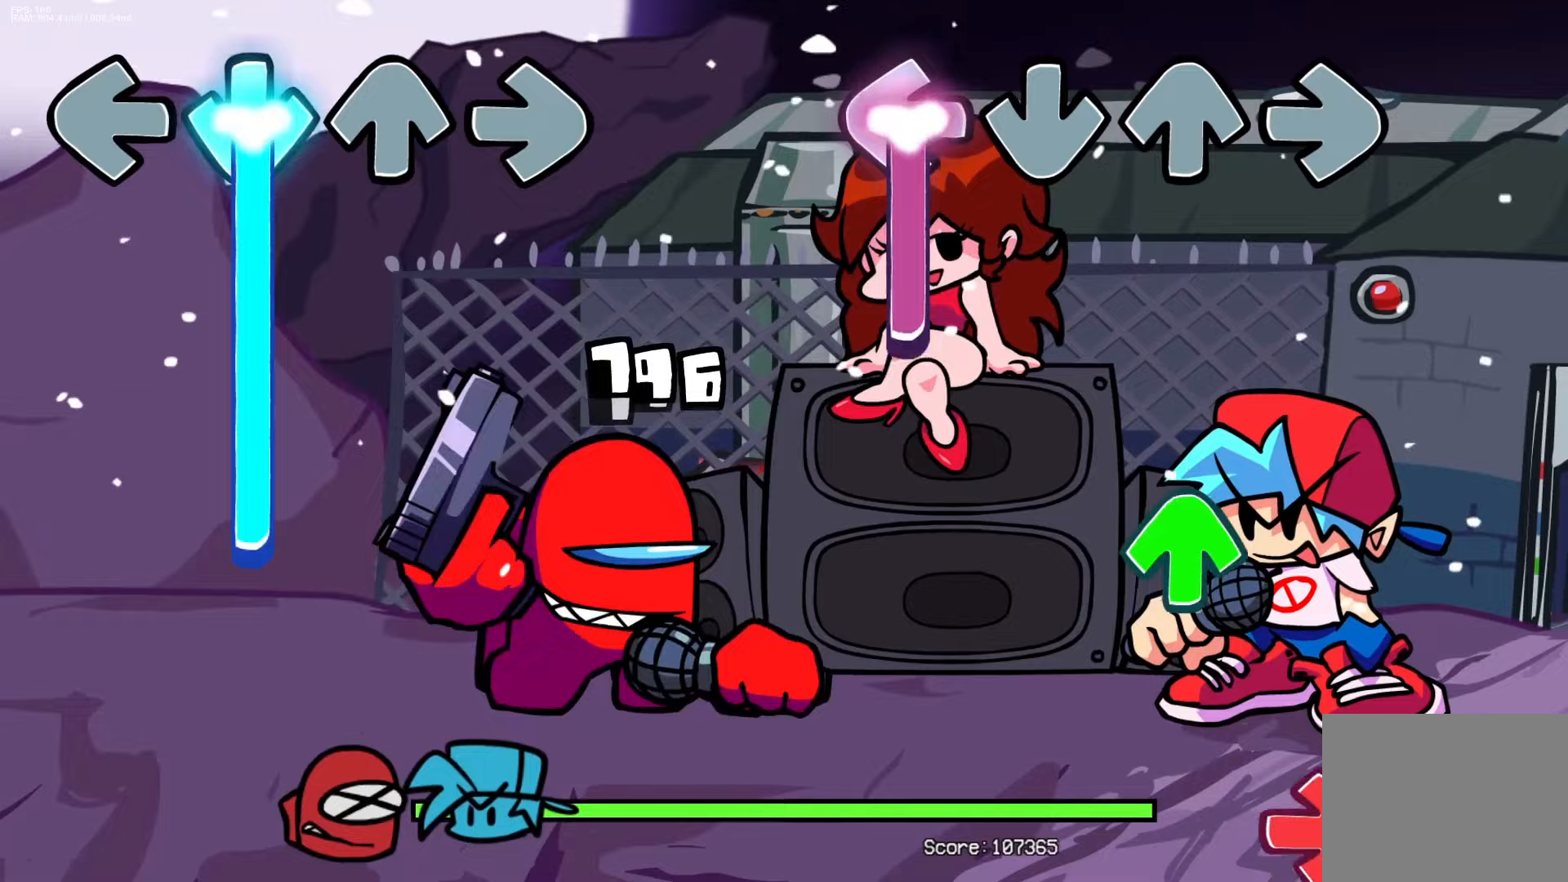
{"buttons": [], "events": [[333, "DPAD_UP", "down"], [333, "L1", "up"], [467, "DPAD_UP", "up"]]}
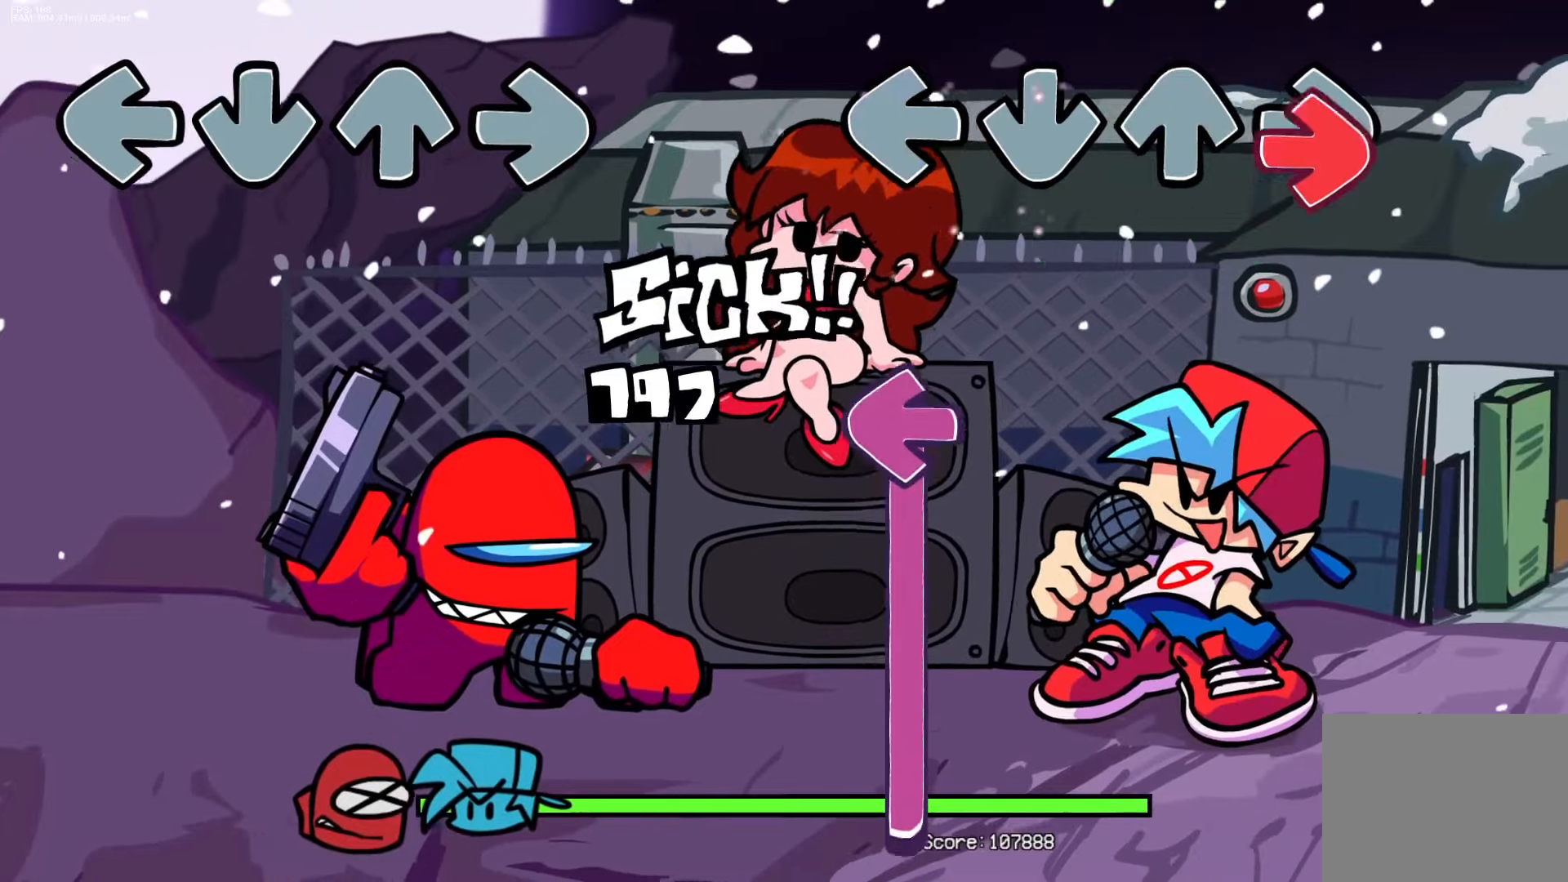
{"buttons": ["L1"], "events": [[17, "R1", "down"], [150, "R1", "up"], [217, "L1", "down"]]}
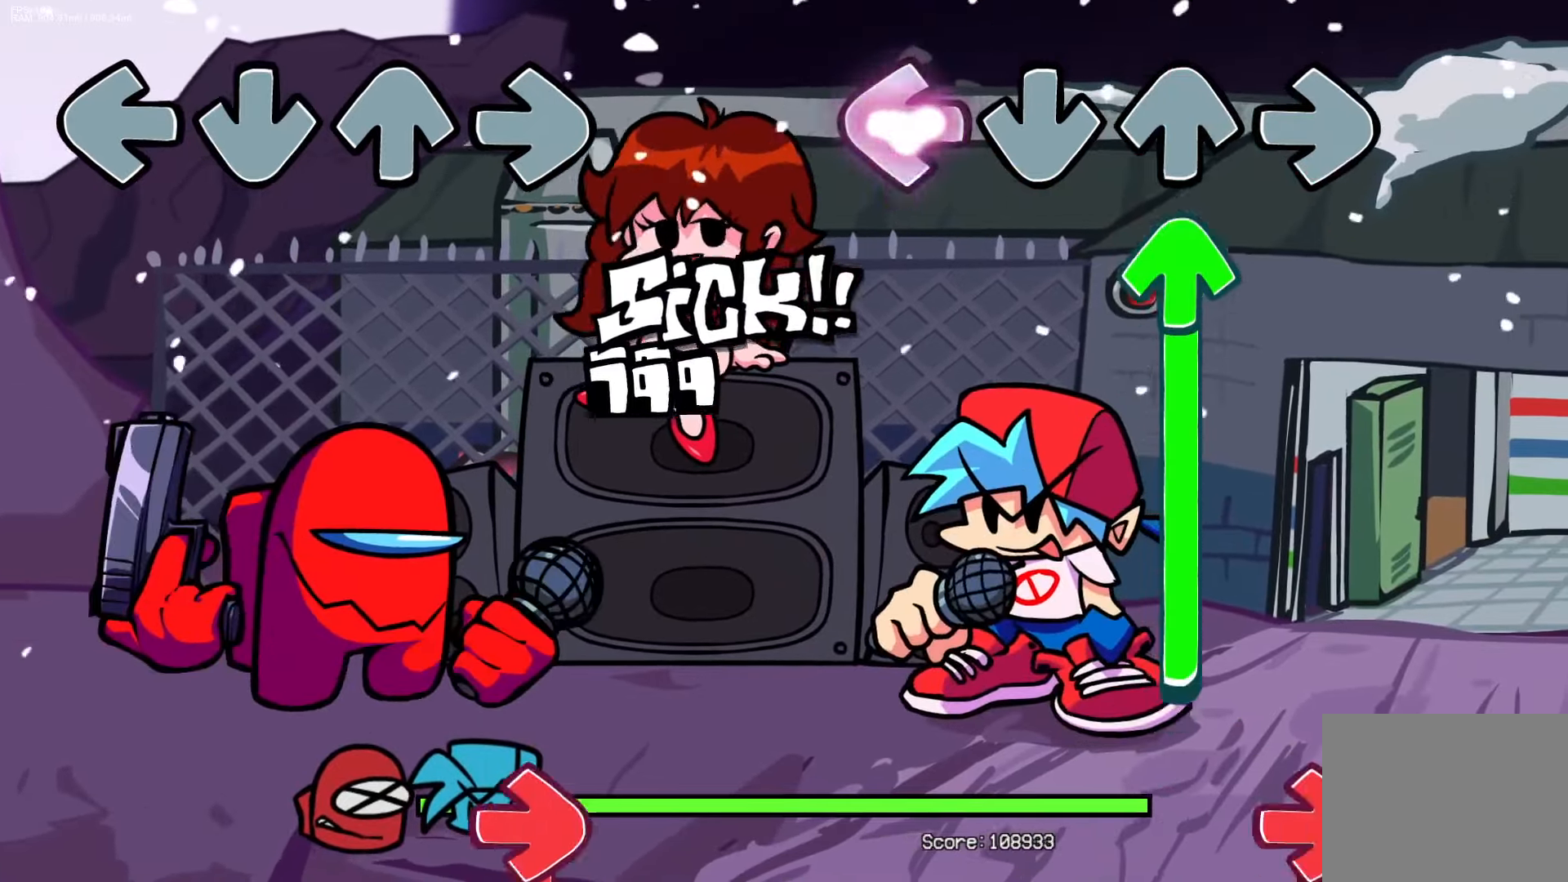
{"buttons": ["DPAD_UP"], "events": [[133, "DPAD_UP", "down"], [150, "L1", "up"]]}
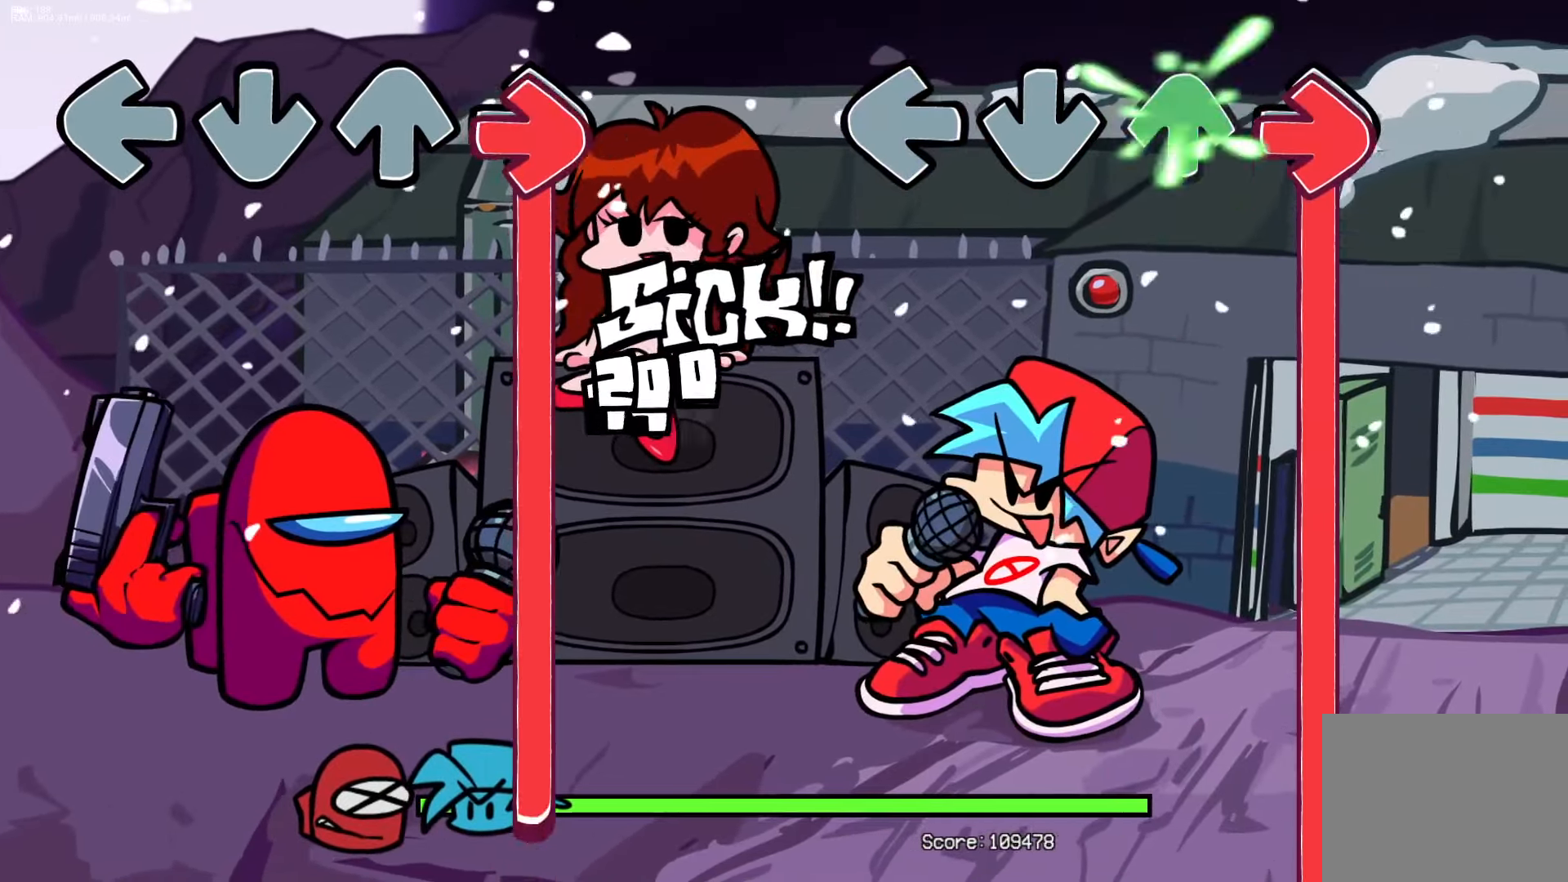
{"buttons": ["R1"], "events": [[33, "R1", "down"], [100, "DPAD_UP", "up"]]}
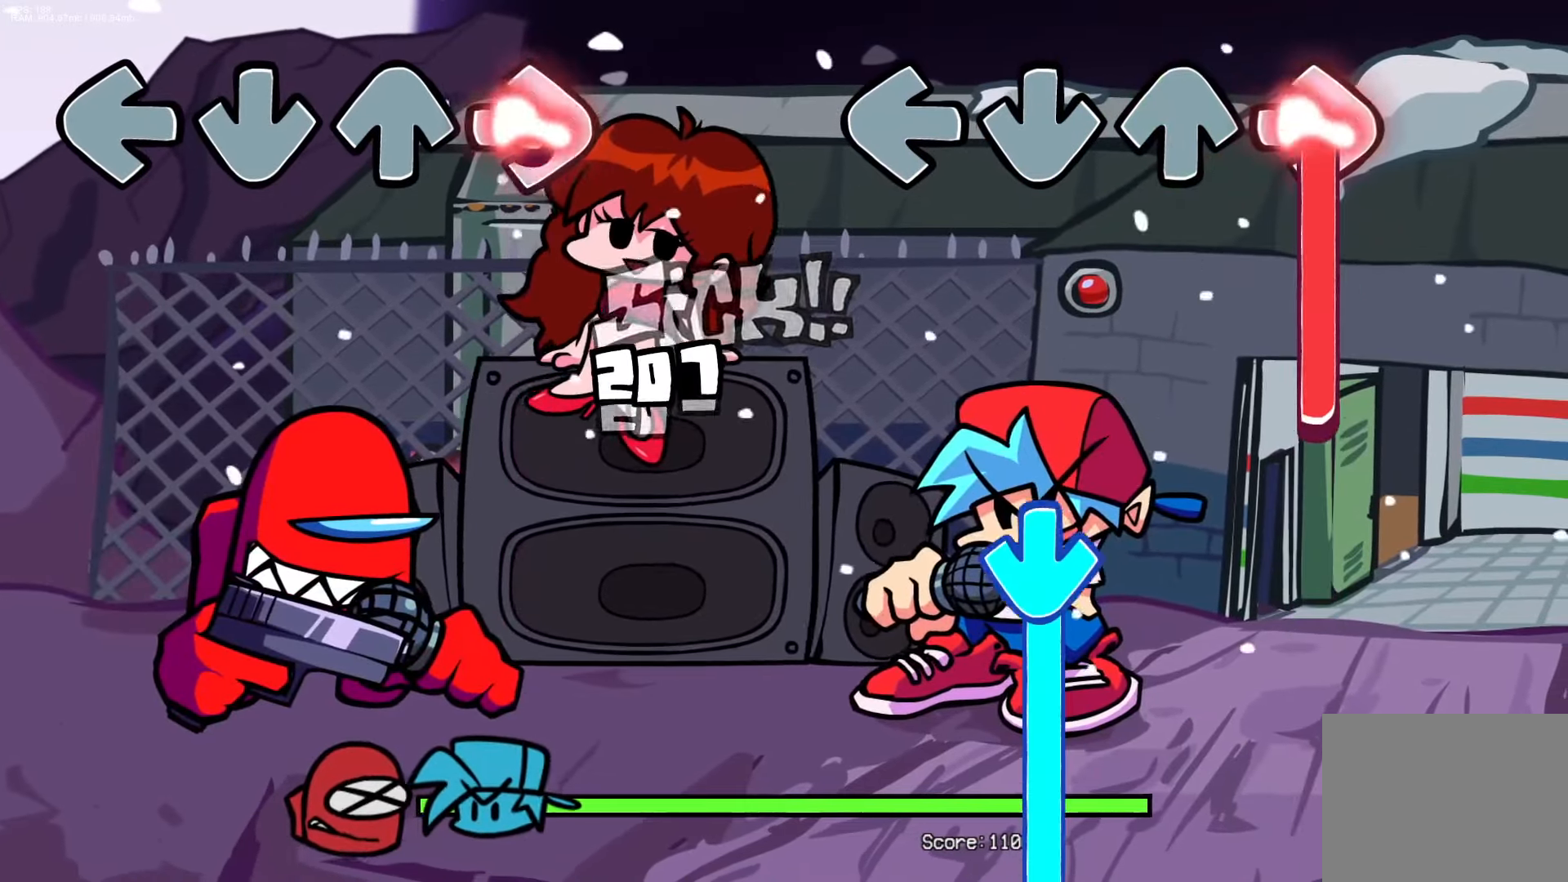
{"buttons": ["CROSS"], "events": [[283, "CROSS", "down"], [383, "R1", "up"]]}
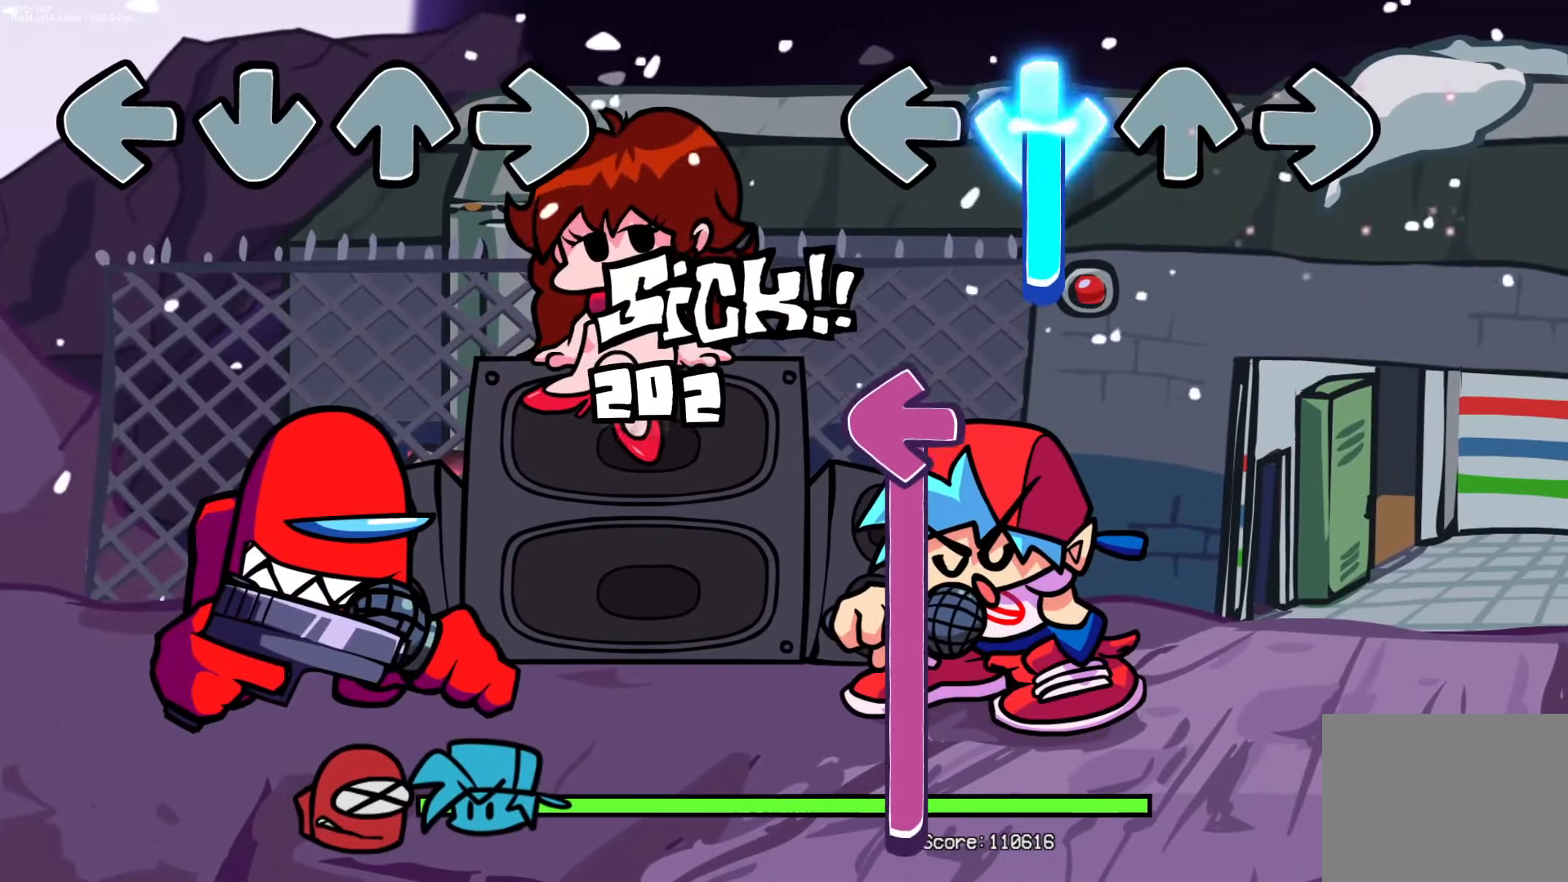
{"buttons": ["L1"], "events": [[217, "L1", "down"], [283, "CROSS", "up"]]}
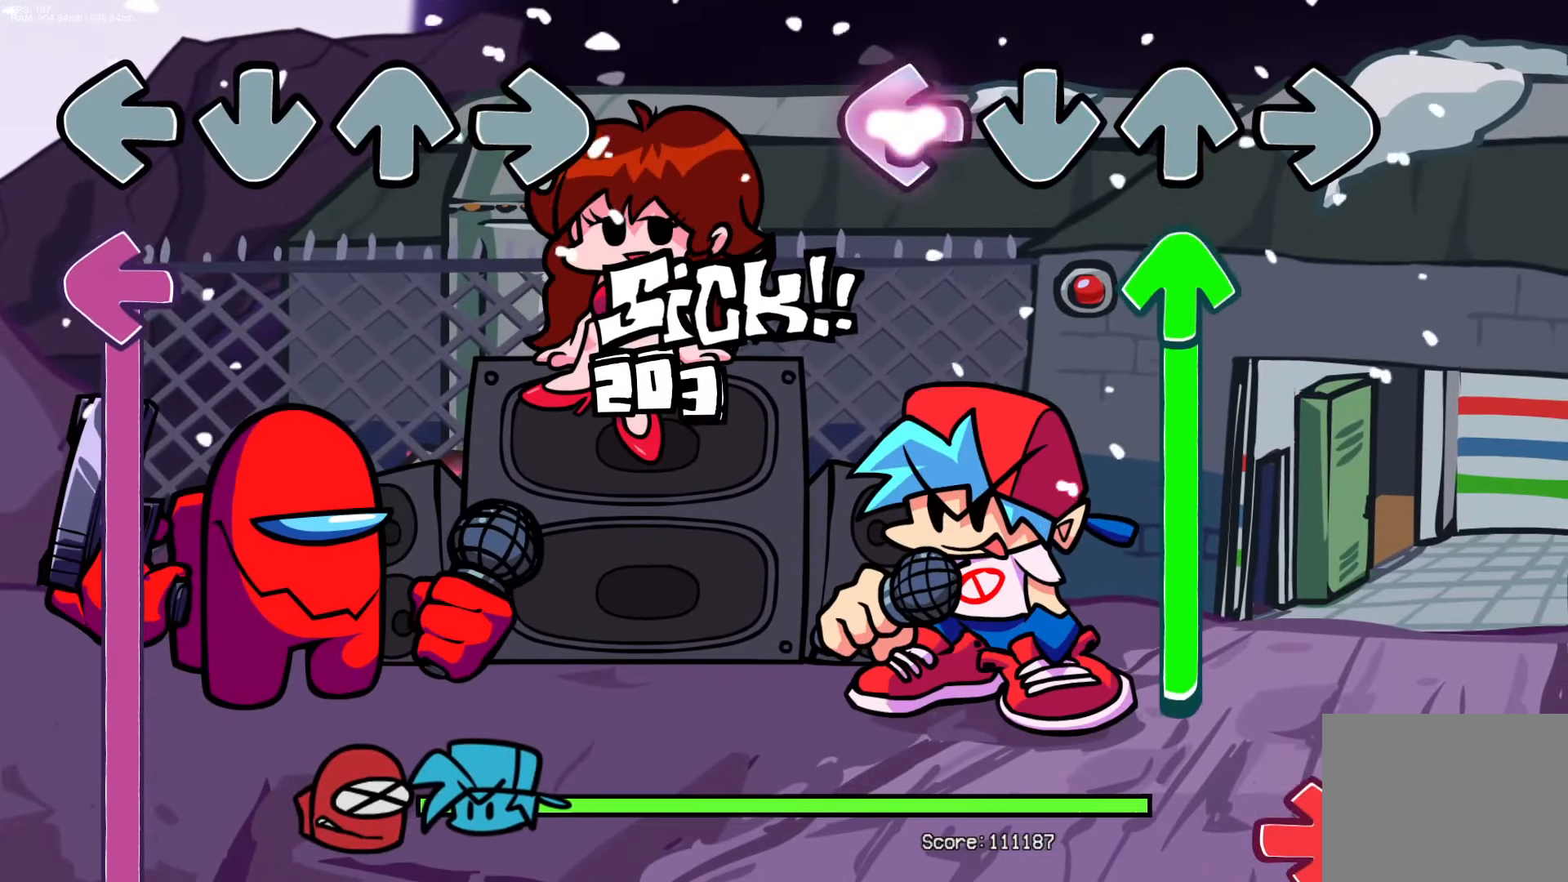
{"buttons": ["R1", "DPAD_UP"], "events": [[83, "DPAD_UP", "down"], [117, "L1", "up"], [500, "R1", "down"]]}
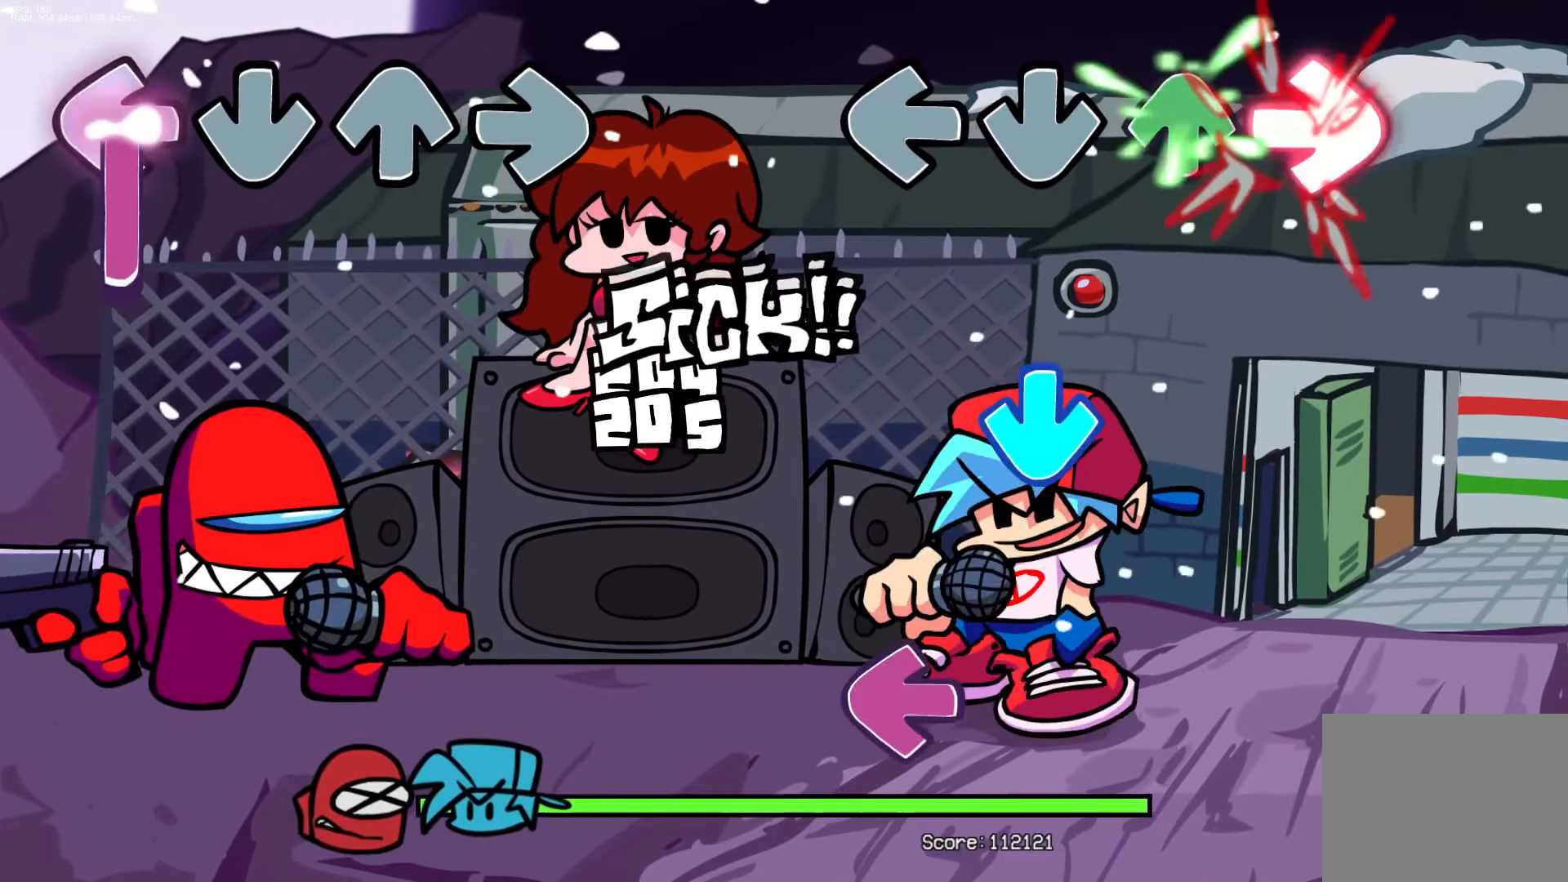
{"buttons": ["L1"], "events": [[83, "DPAD_UP", "up"], [233, "CROSS", "down"], [250, "R1", "up"], [367, "CROSS", "up"], [433, "L1", "down"]]}
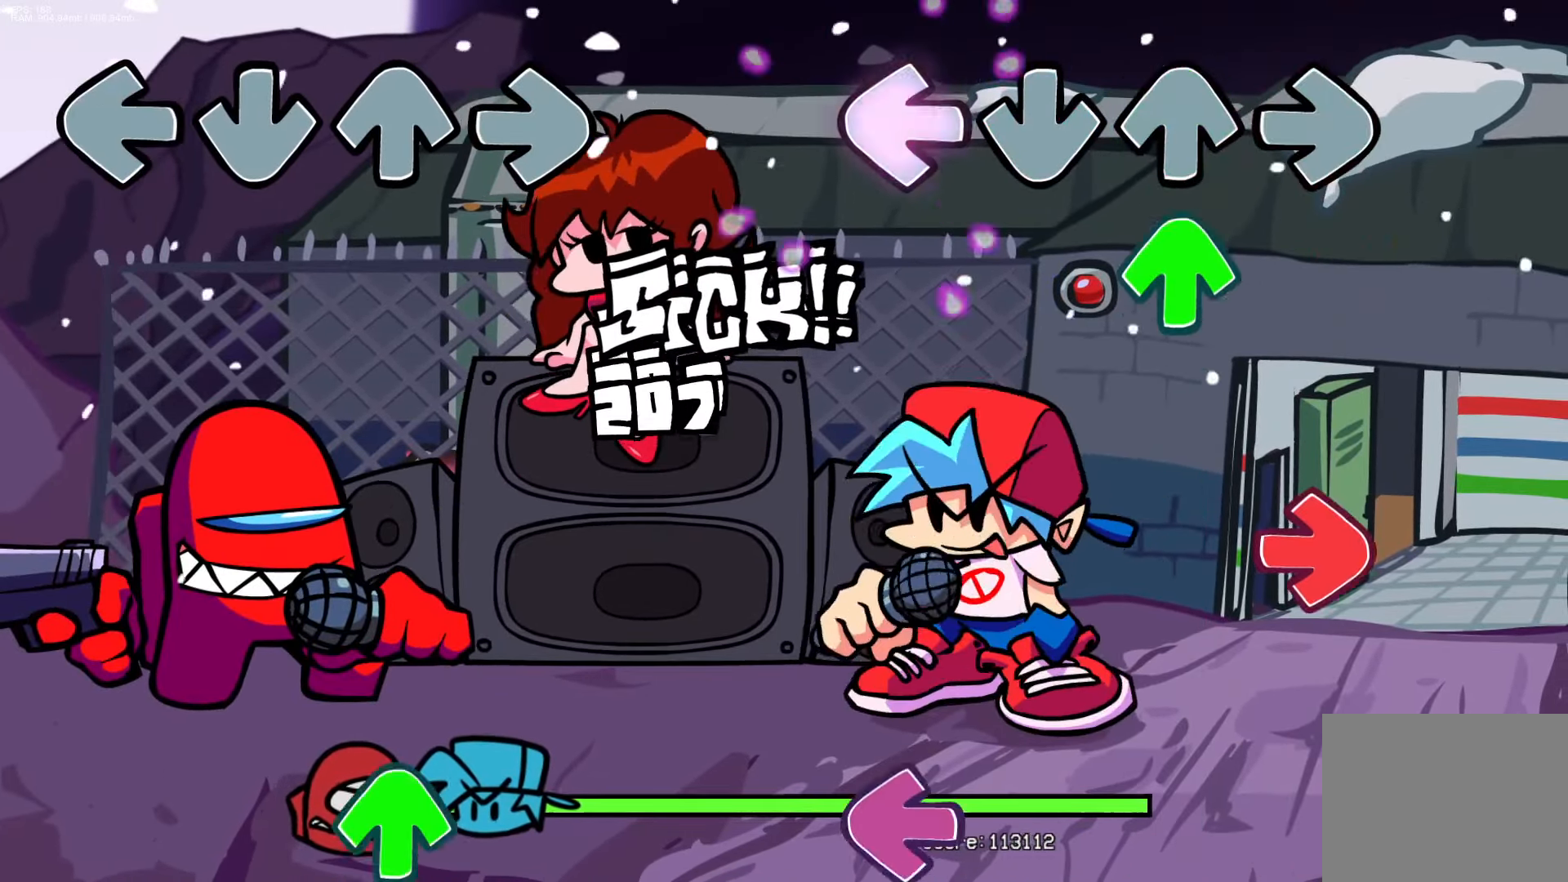
{"buttons": [], "events": [[50, "L1", "up"], [117, "DPAD_UP", "down"], [250, "DPAD_UP", "up"], [317, "R1", "down"], [467, "R1", "up"]]}
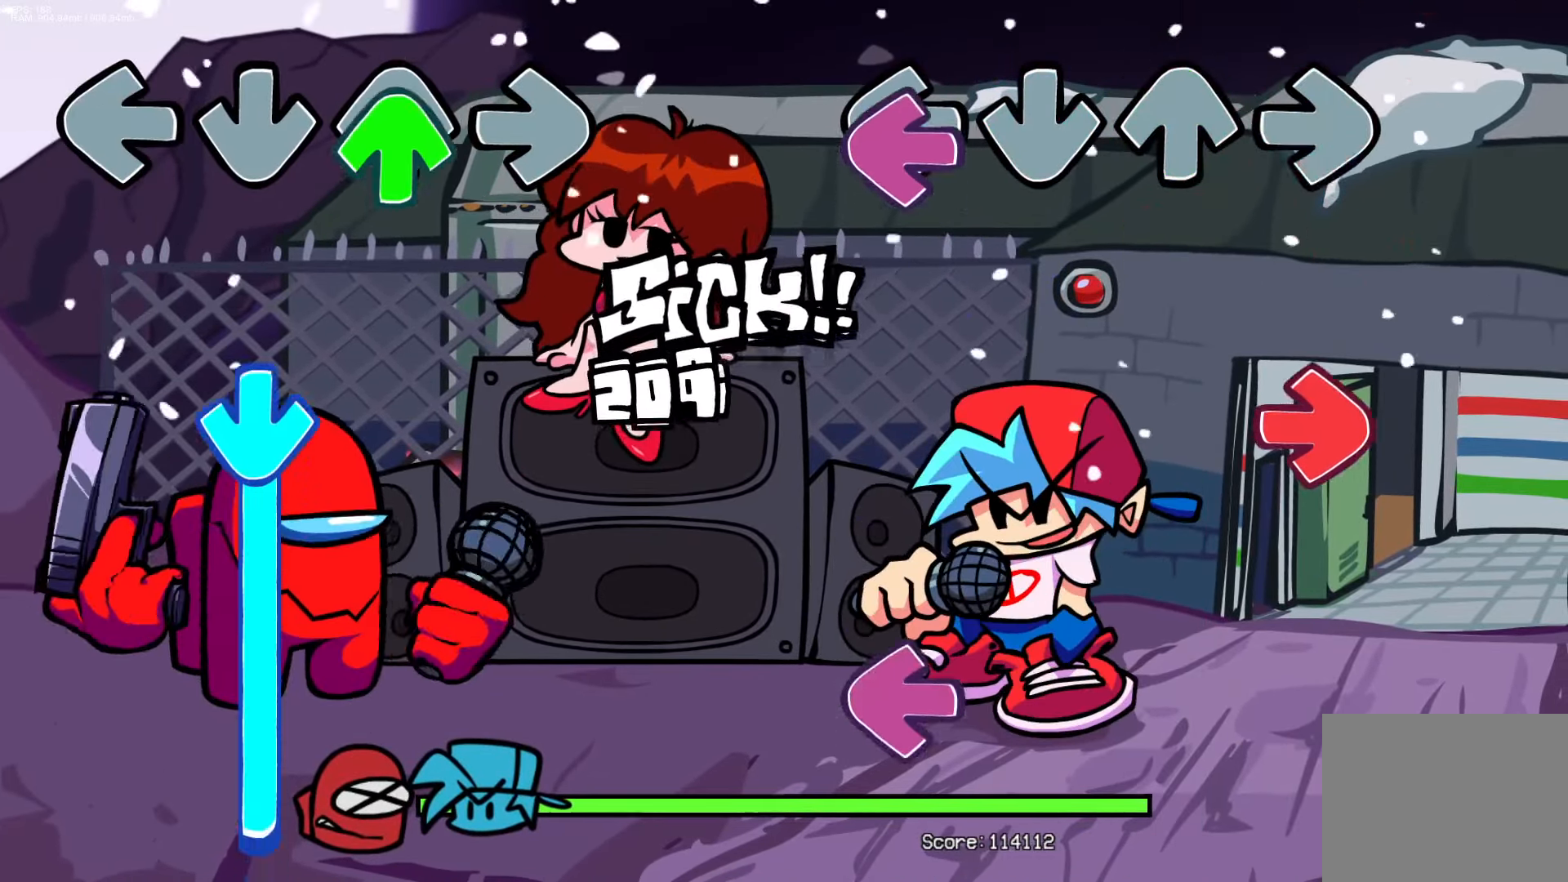
{"buttons": ["L1"], "events": [[50, "L1", "down"], [183, "L1", "up"], [217, "R1", "down"], [383, "R1", "up"], [450, "L1", "down"]]}
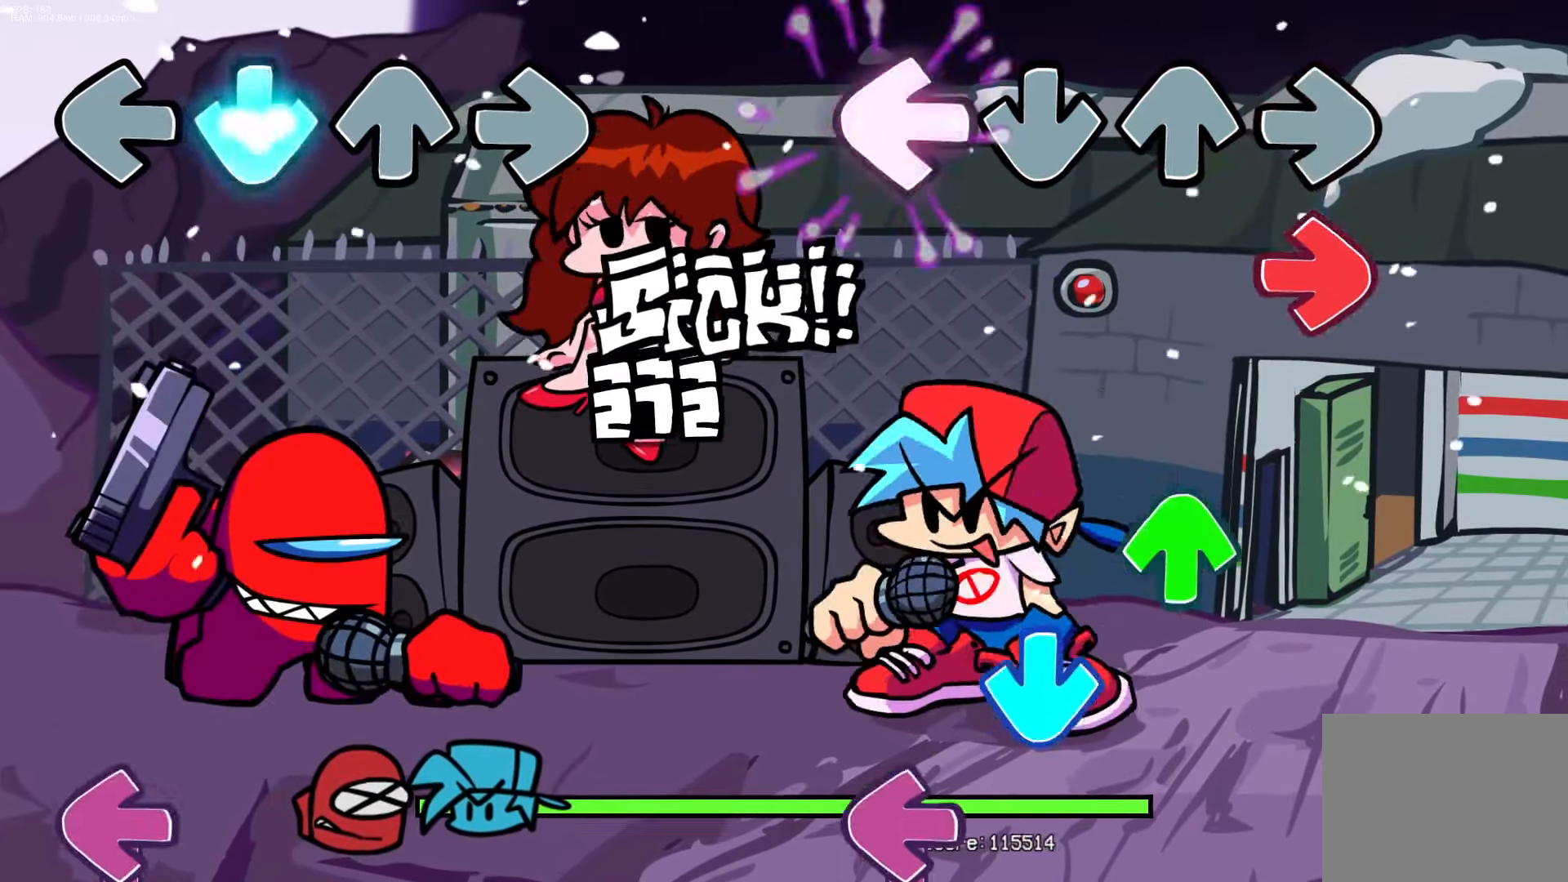
{"buttons": ["CROSS"], "events": [[100, "L1", "up"], [117, "R1", "down"], [300, "DPAD_UP", "down"], [317, "R1", "up"], [417, "CROSS", "down"], [417, "DPAD_UP", "up"]]}
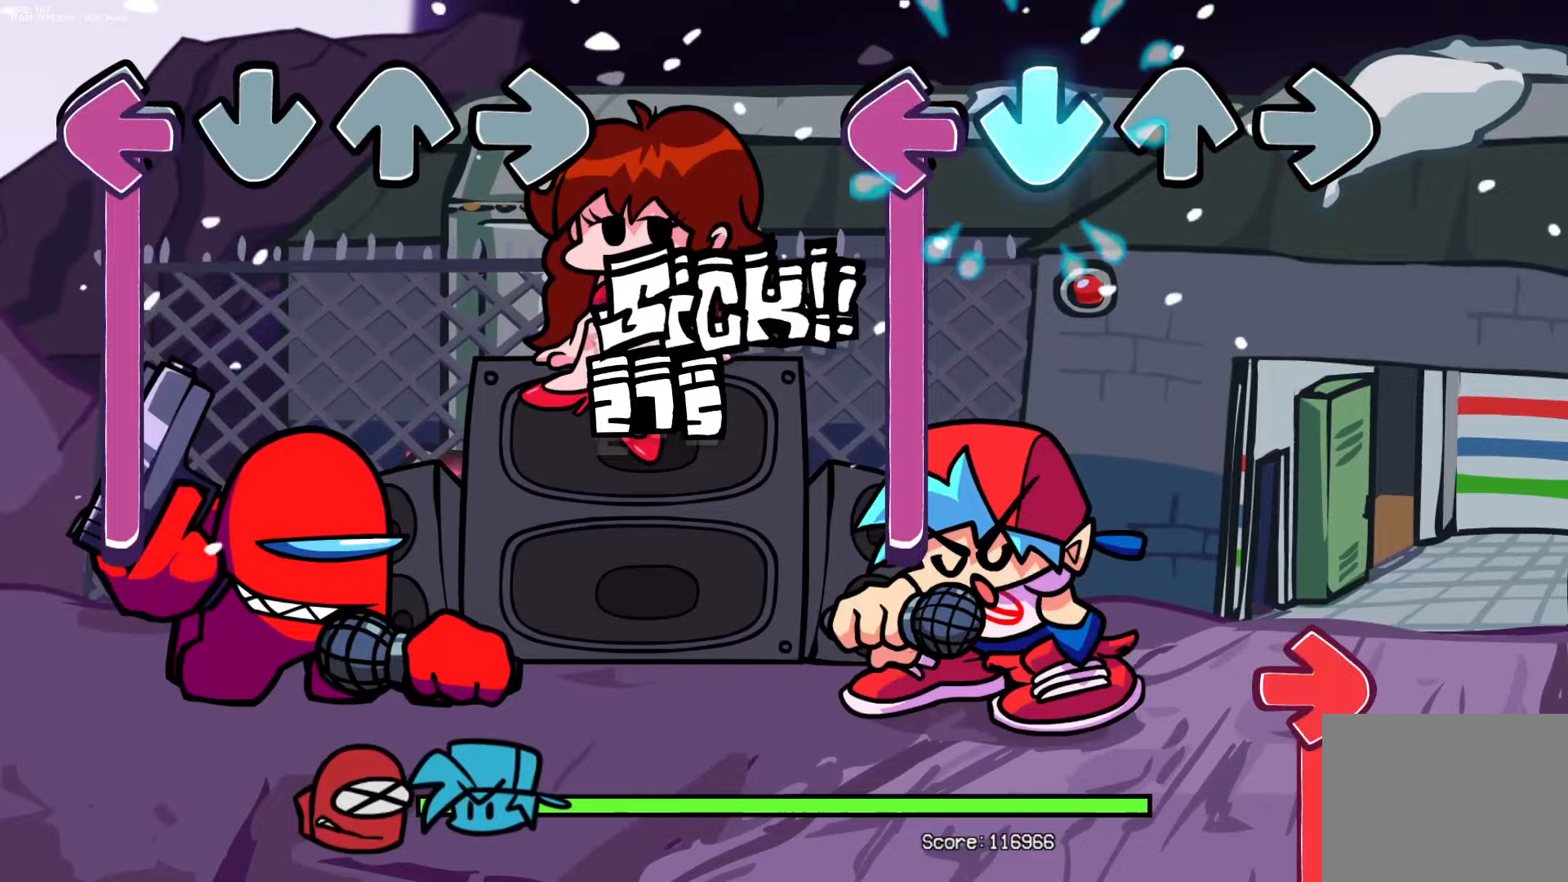
{"buttons": ["L1", "R1"], "events": [[17, "CROSS", "up"], [50, "L1", "down"], [433, "R1", "down"]]}
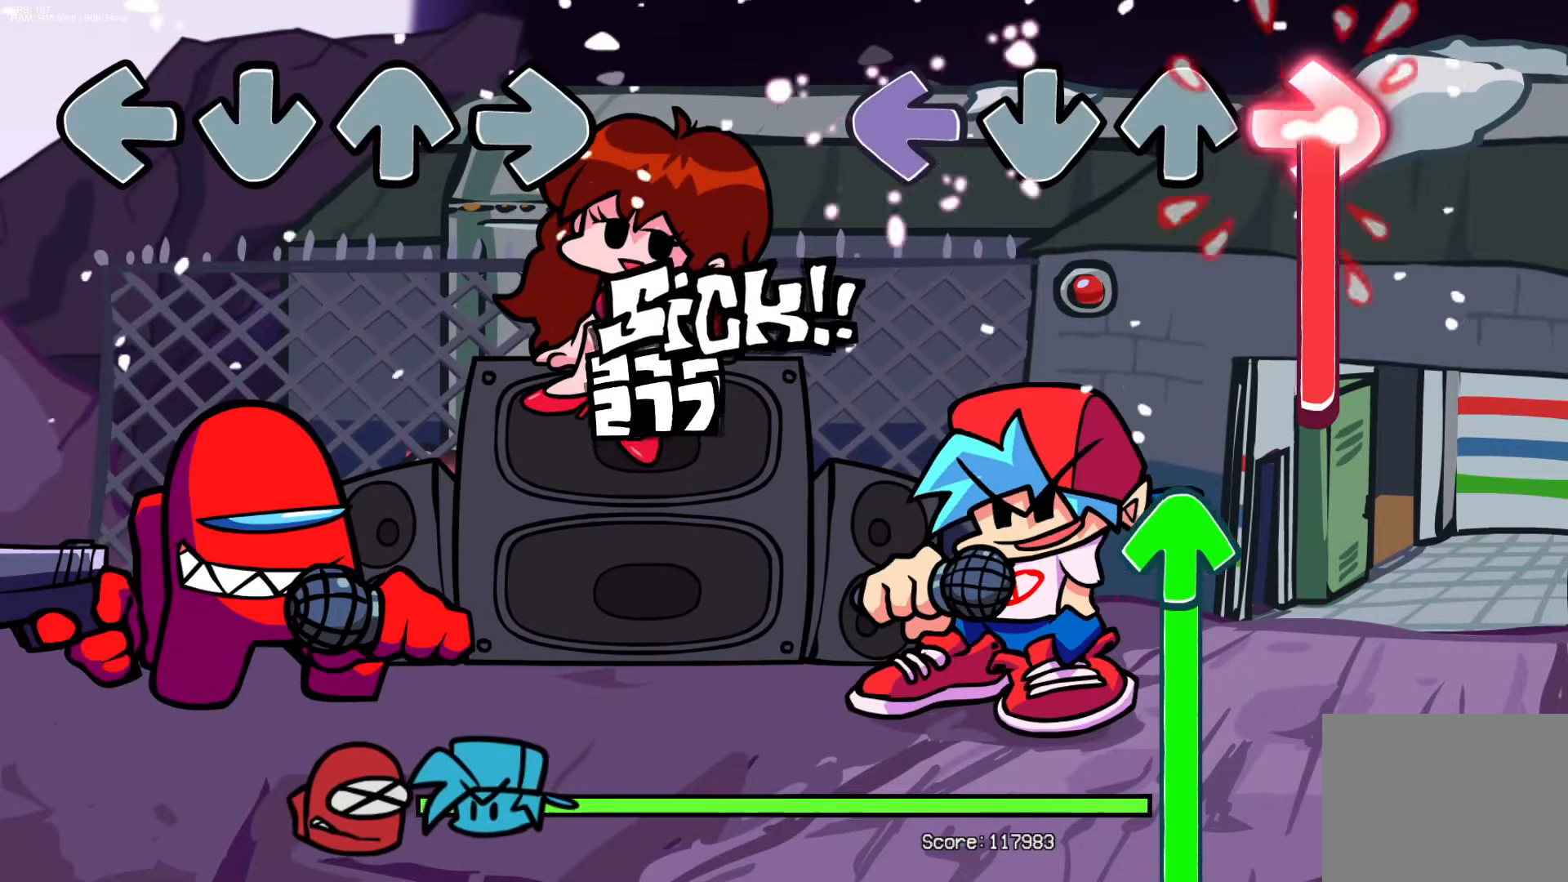
{"buttons": ["DPAD_UP"], "events": [[33, "L1", "up"], [317, "DPAD_UP", "down"], [367, "R1", "up"]]}
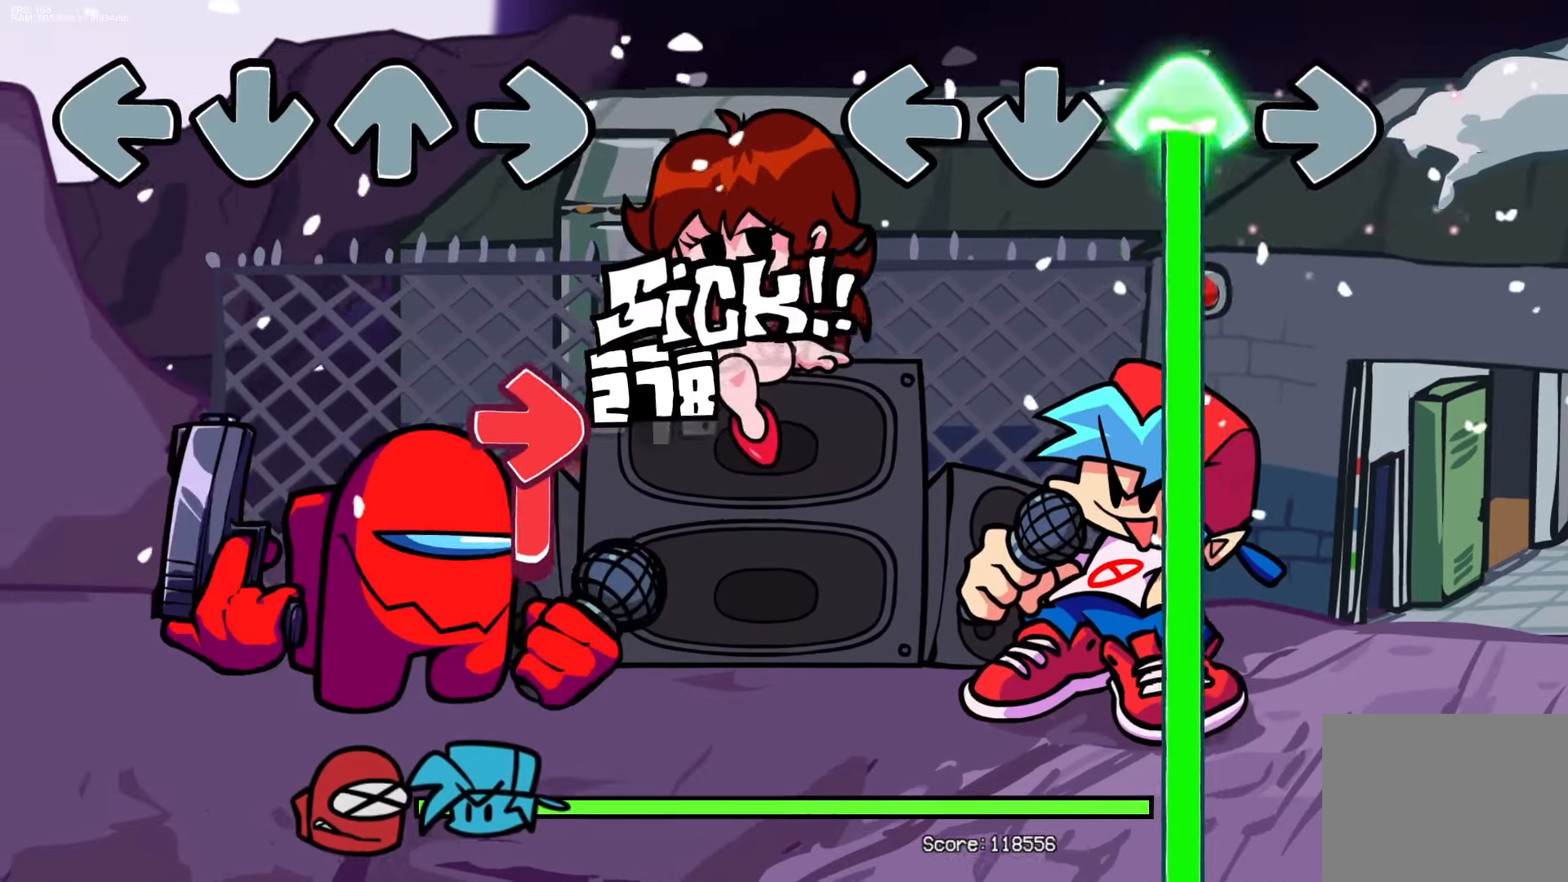
{"buttons": ["DPAD_UP"], "events": []}
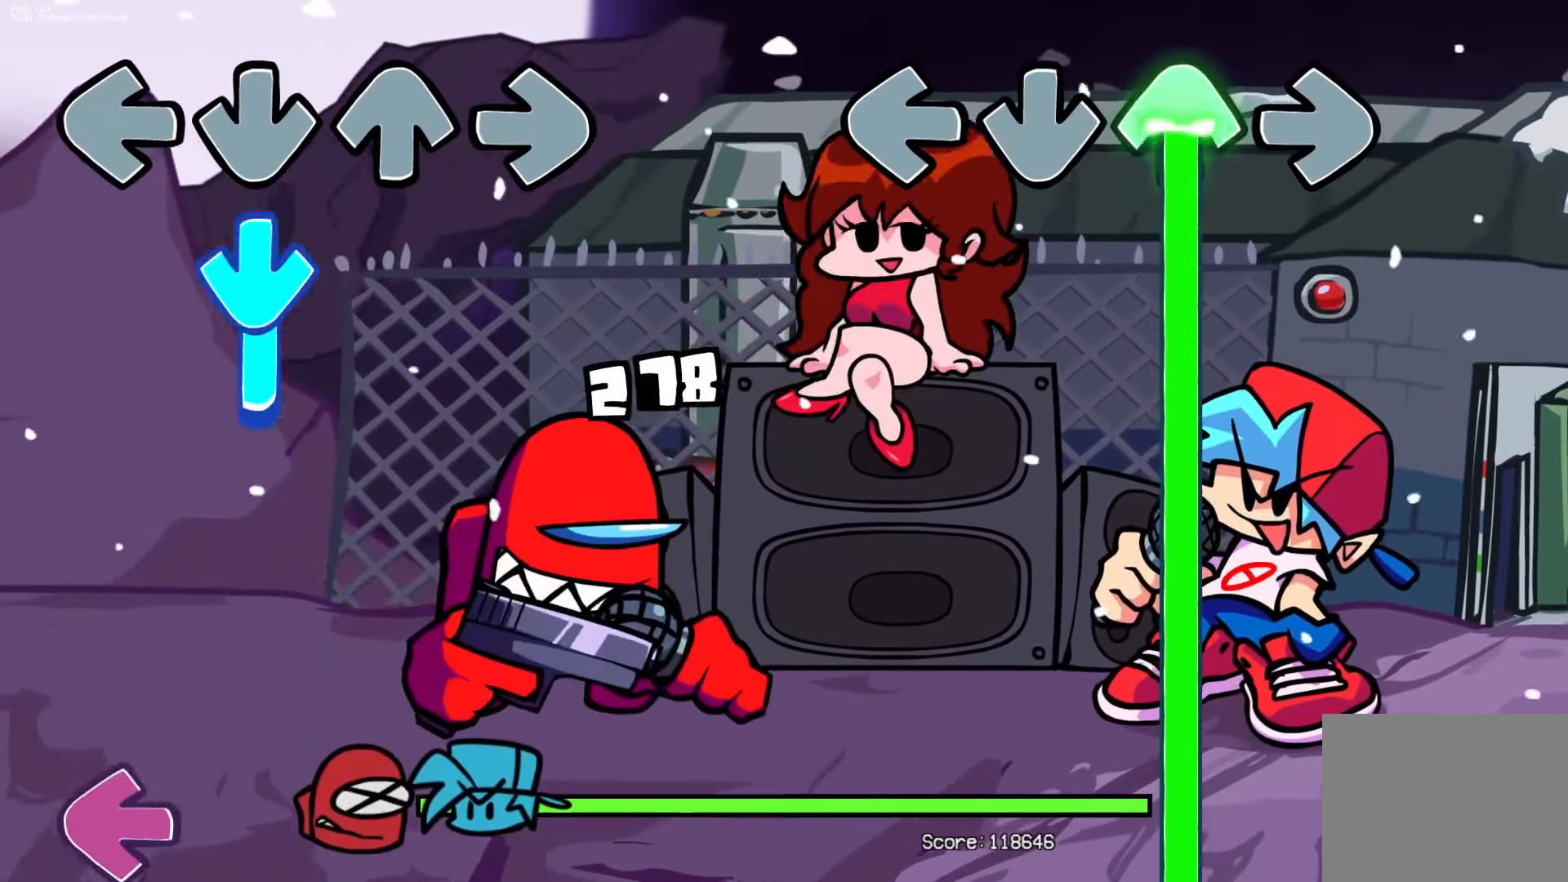
{"buttons": ["DPAD_UP"], "events": []}
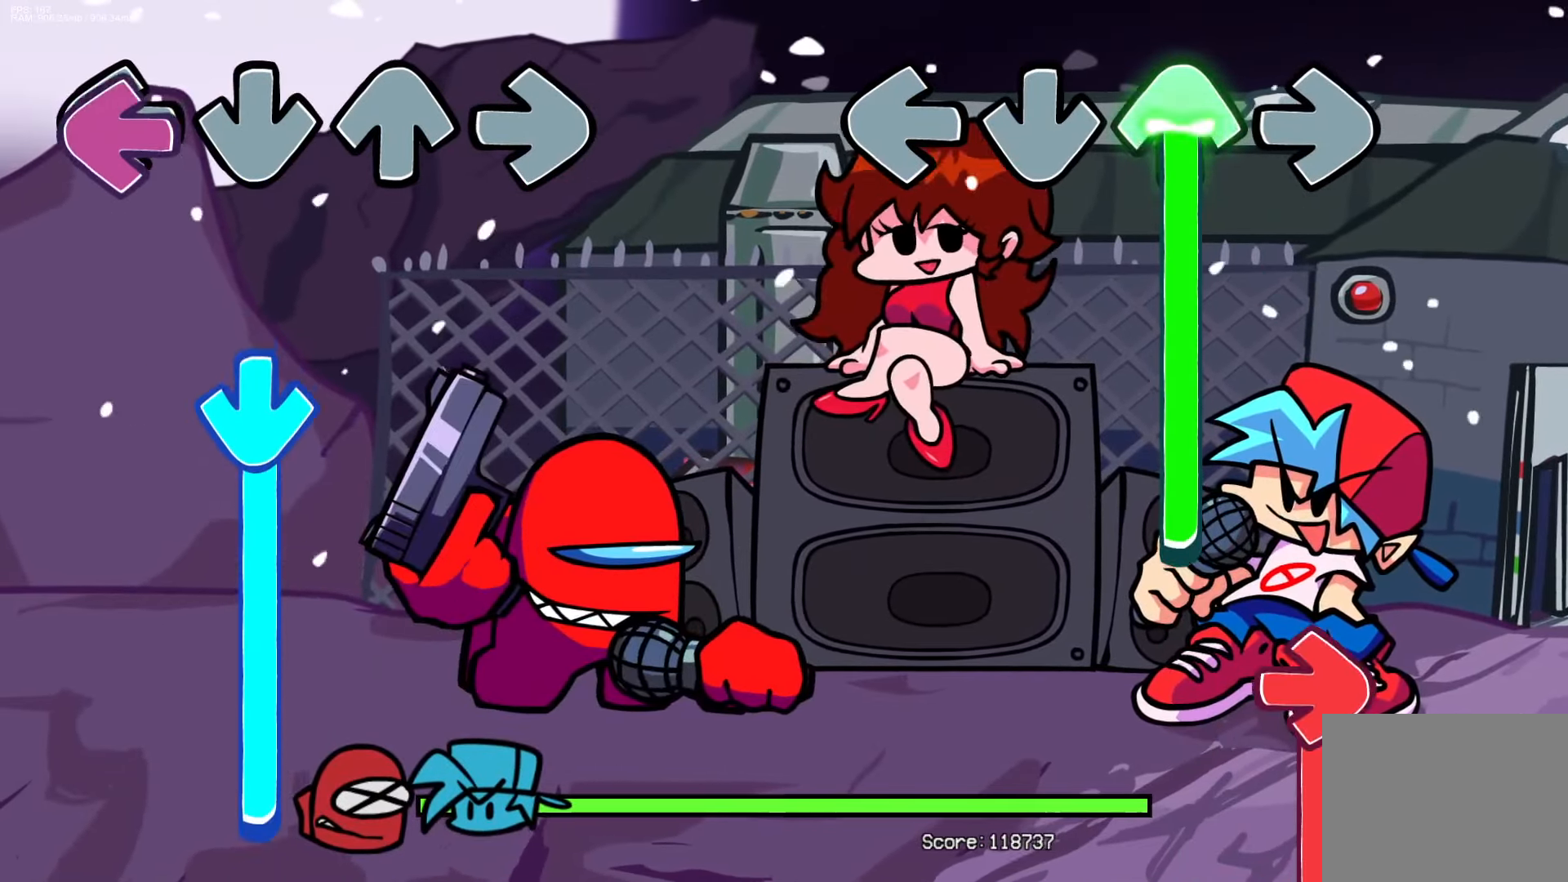
{"buttons": ["R1"], "events": [[417, "R1", "down"], [483, "DPAD_UP", "up"]]}
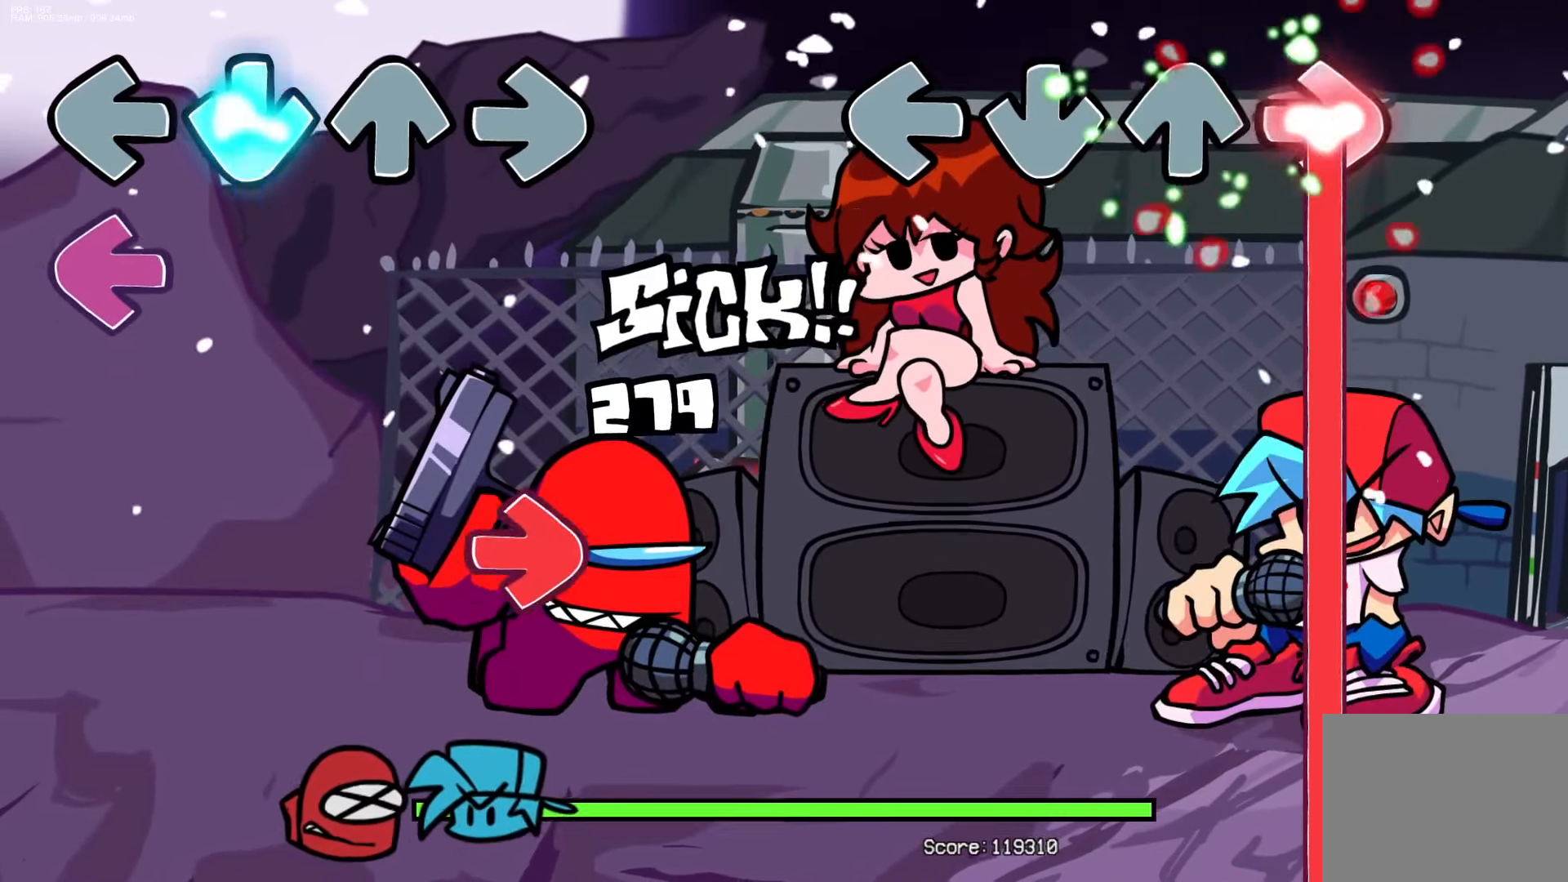
{"buttons": ["R1"], "events": []}
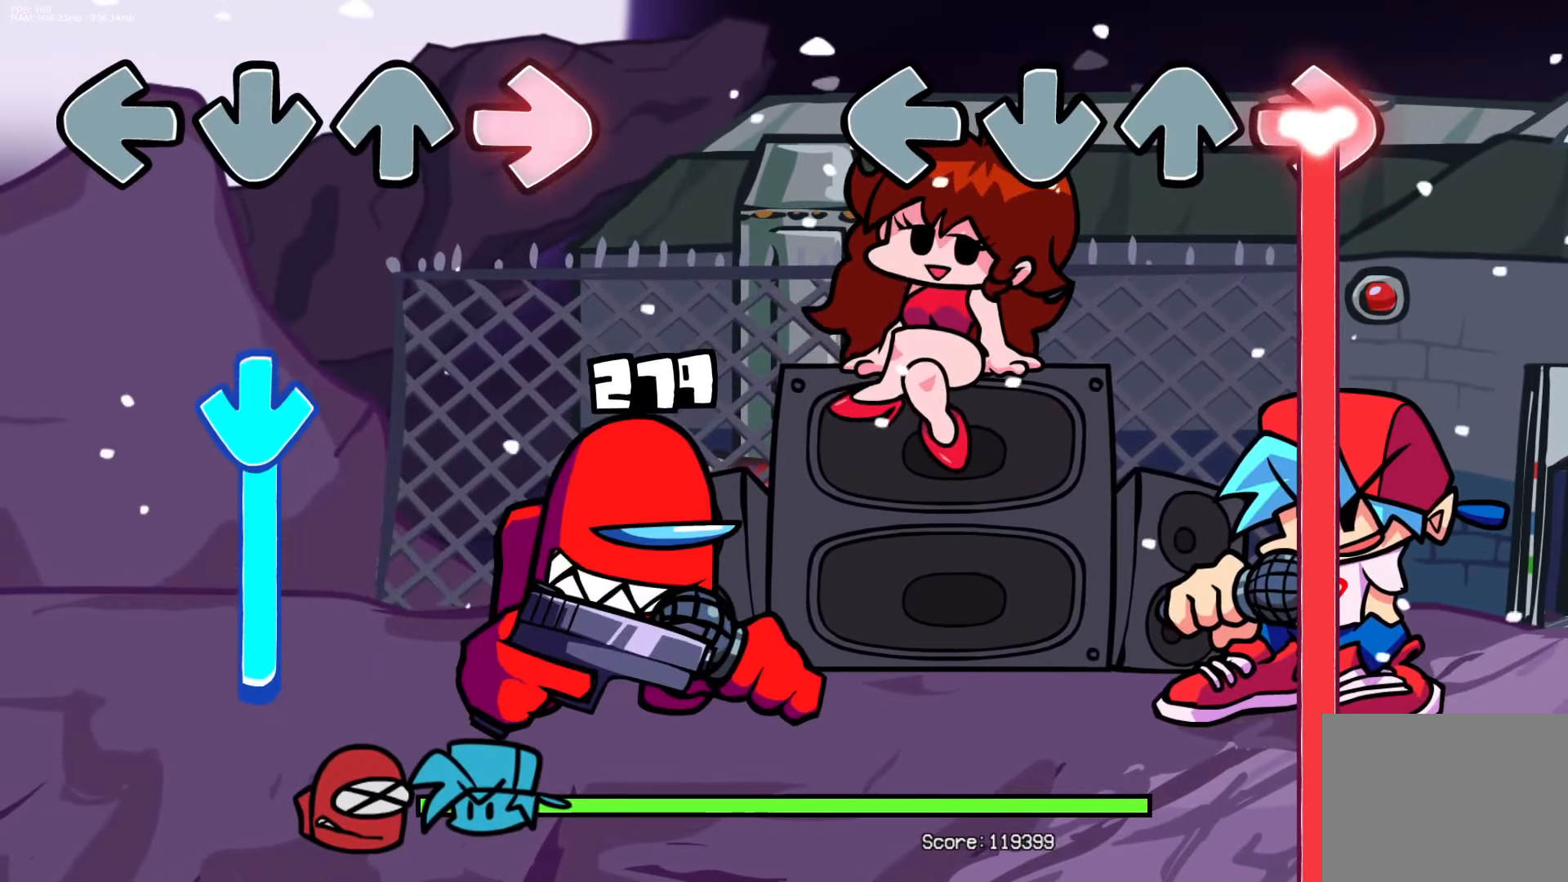
{"buttons": ["R1"], "events": []}
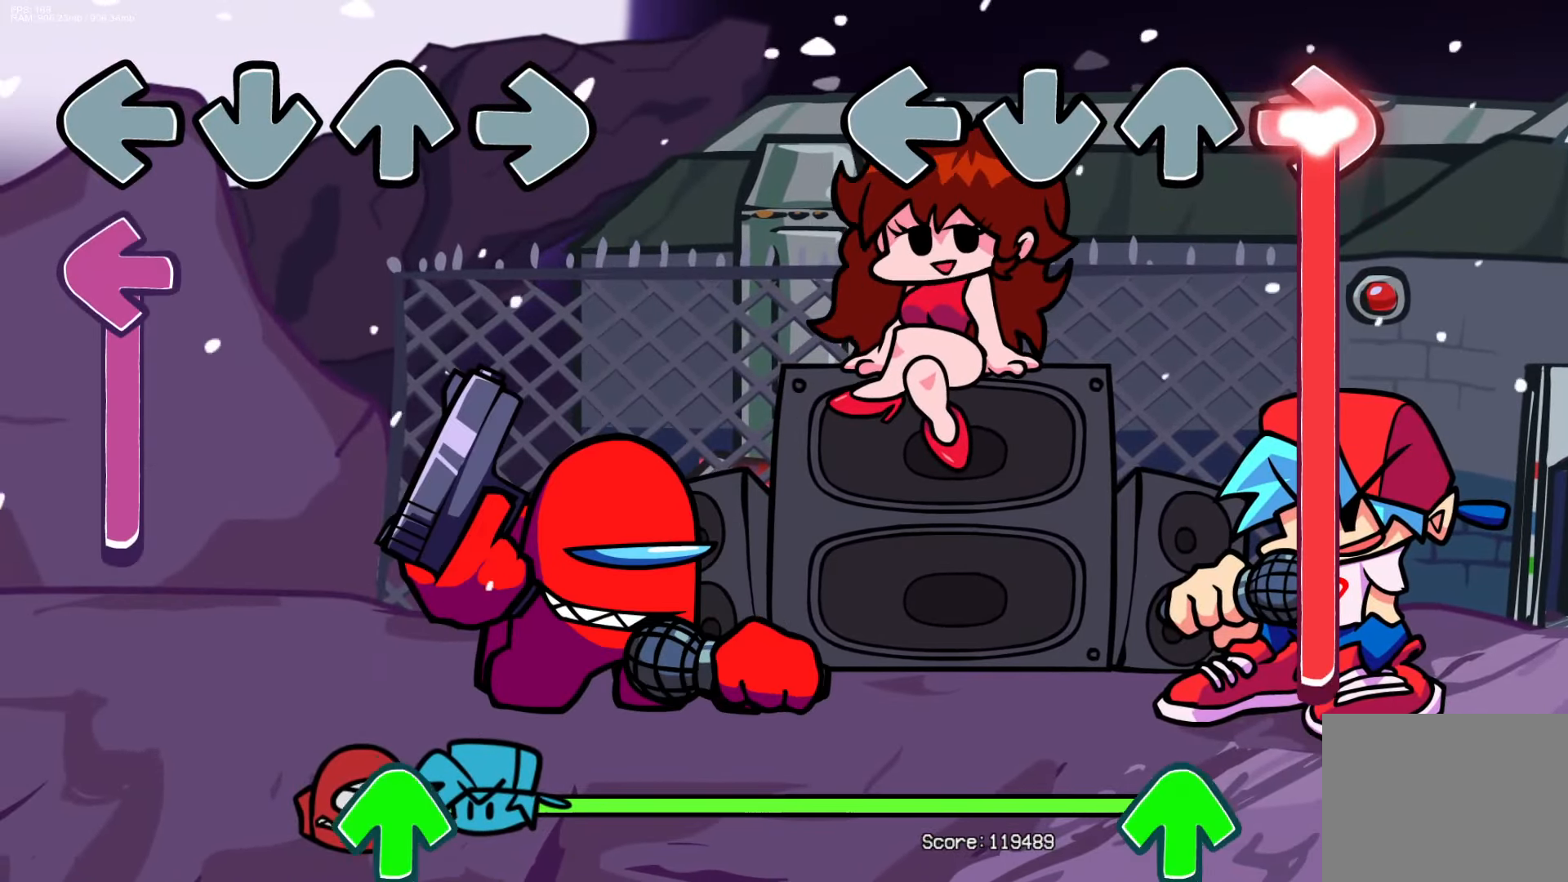
{"buttons": ["R1"], "events": []}
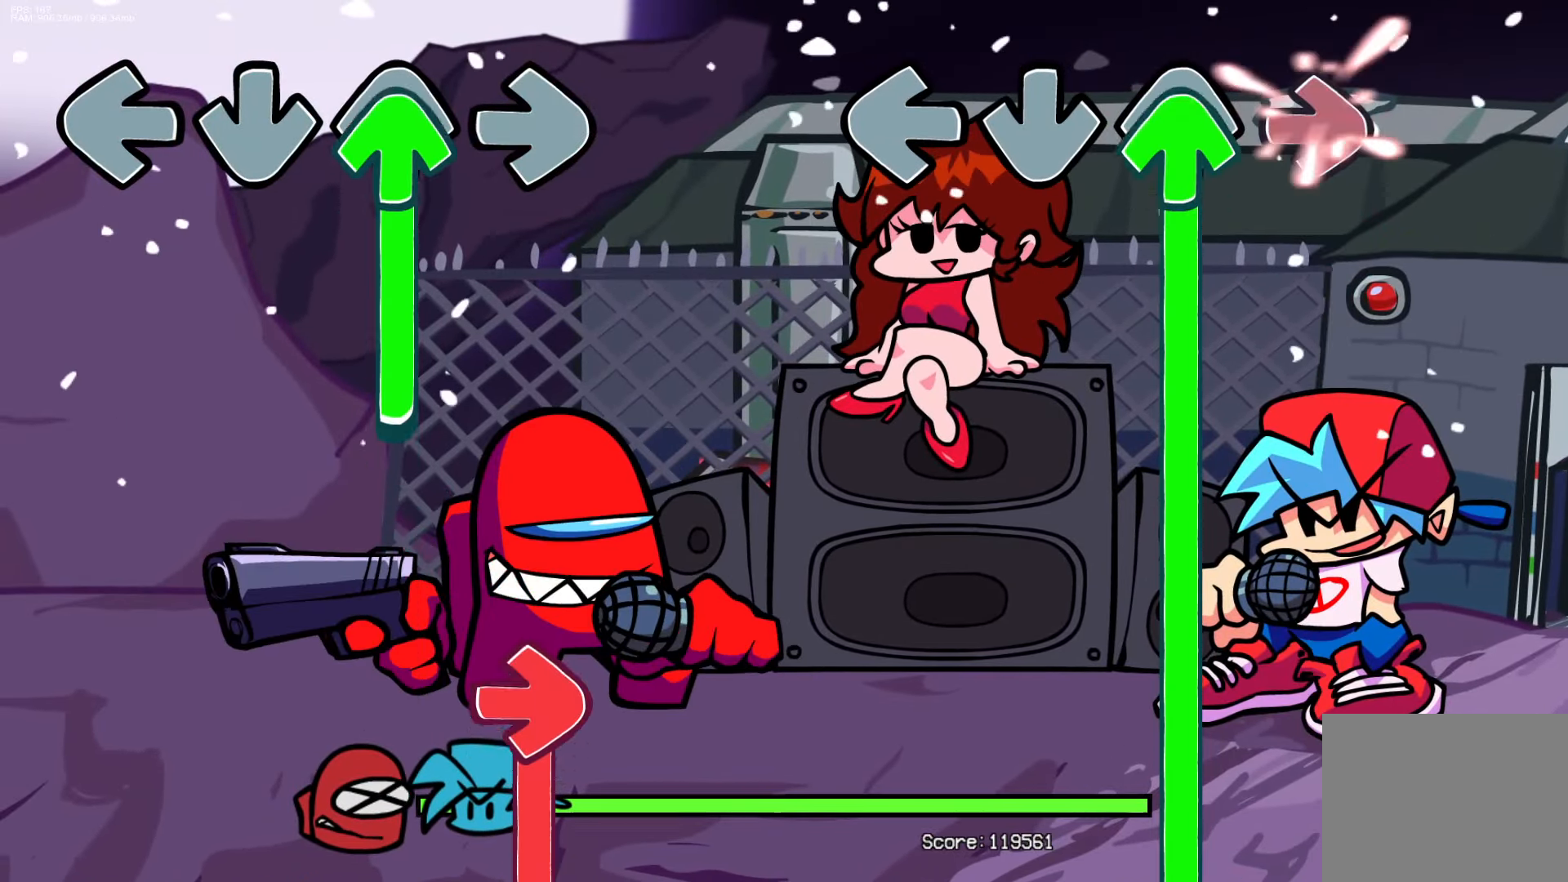
{"buttons": ["DPAD_UP"], "events": [[50, "DPAD_UP", "down"], [117, "R1", "up"]]}
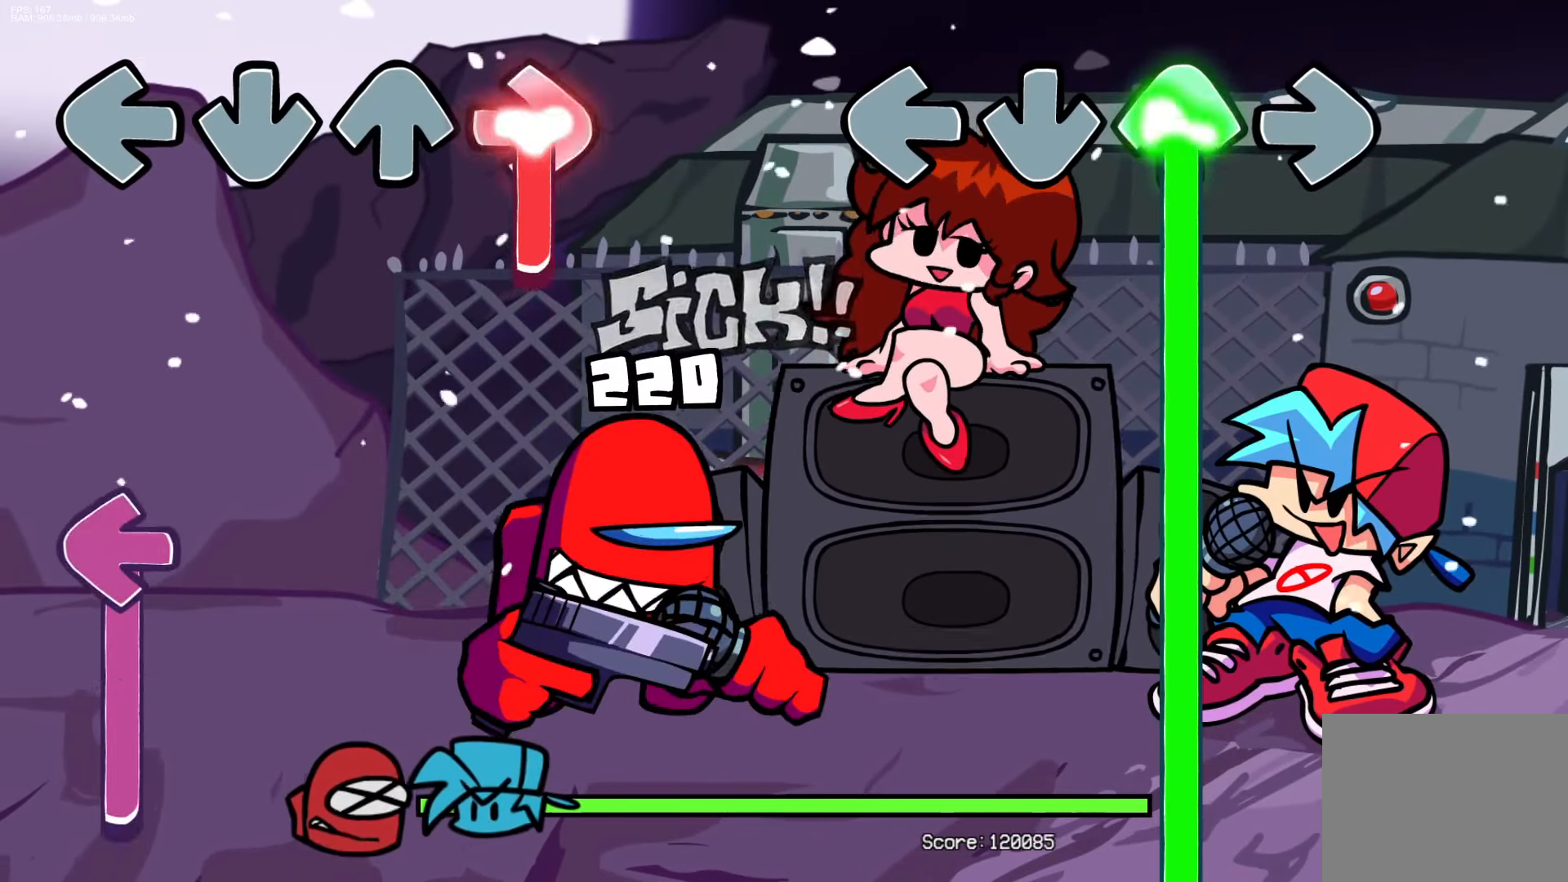
{"buttons": ["DPAD_UP"], "events": []}
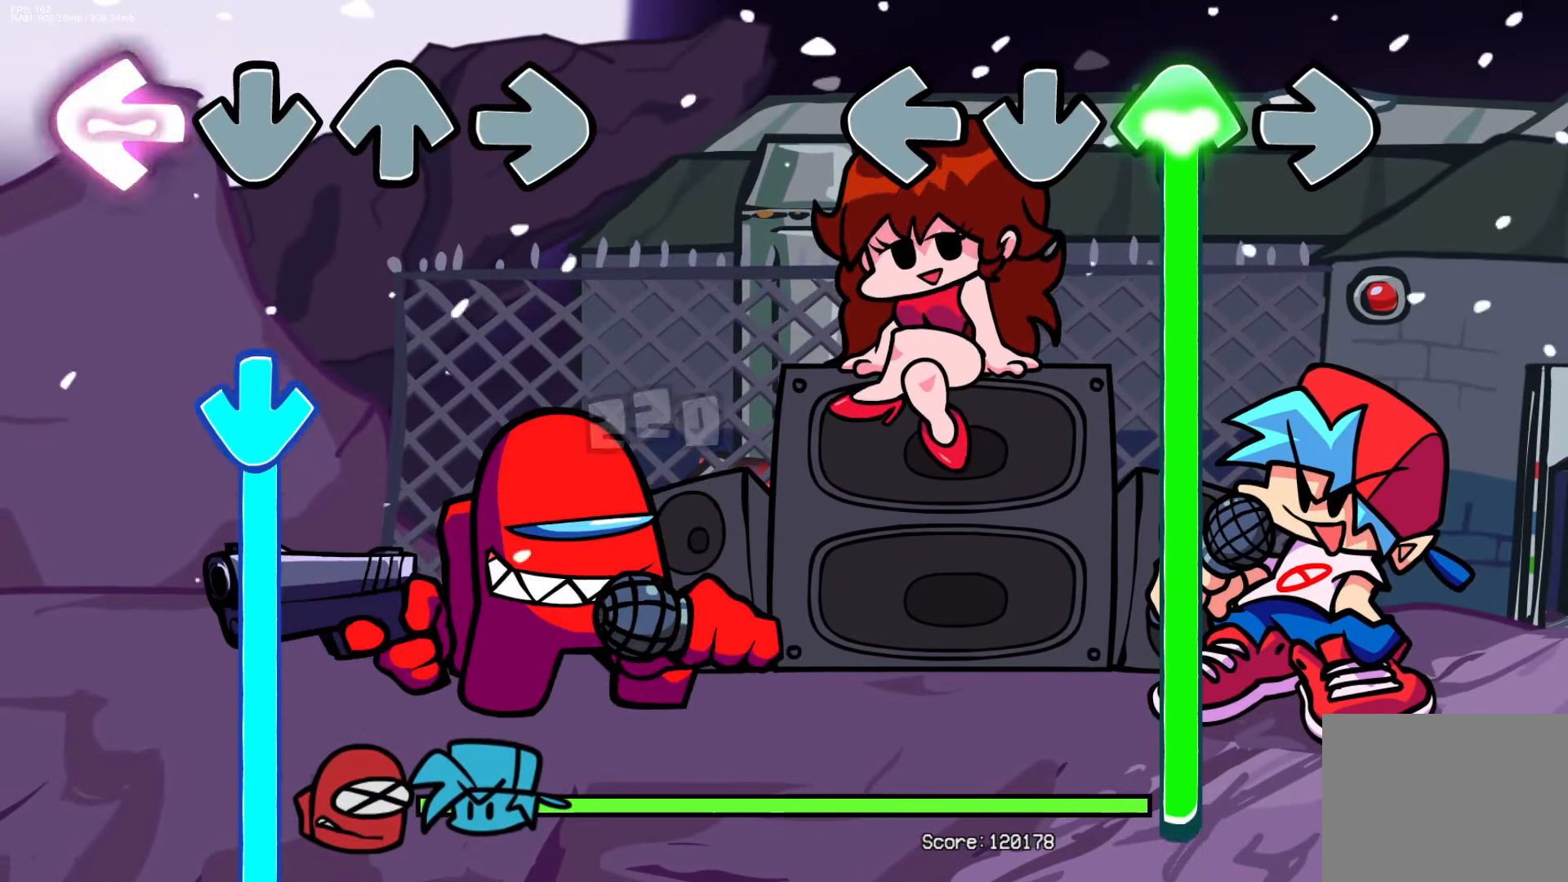
{"buttons": ["DPAD_UP"], "events": []}
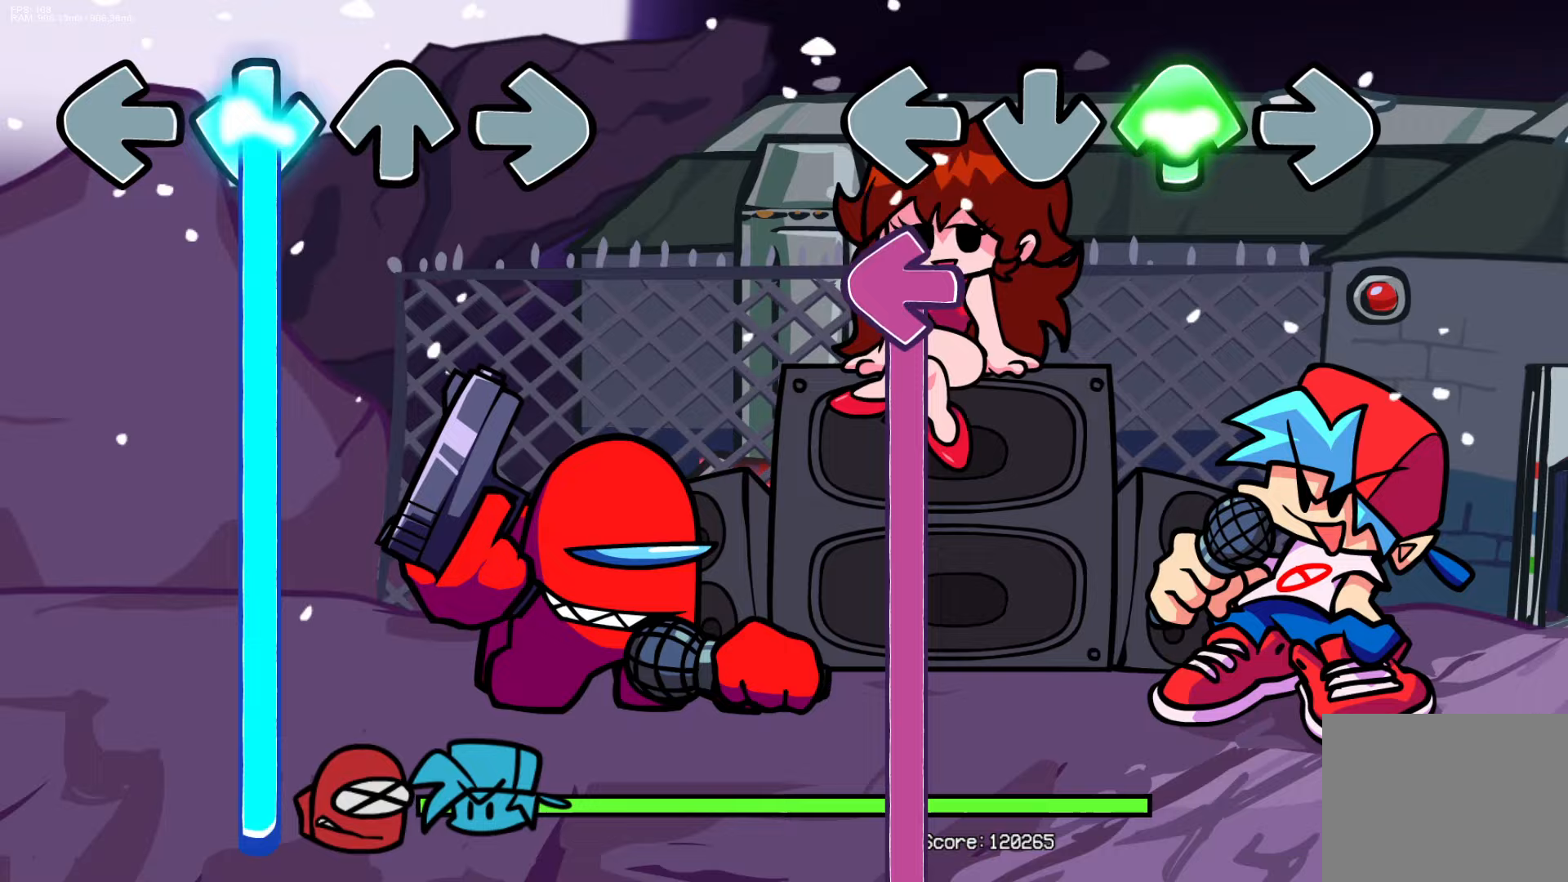
{"buttons": ["L1"], "events": [[117, "L1", "down"], [133, "DPAD_UP", "up"]]}
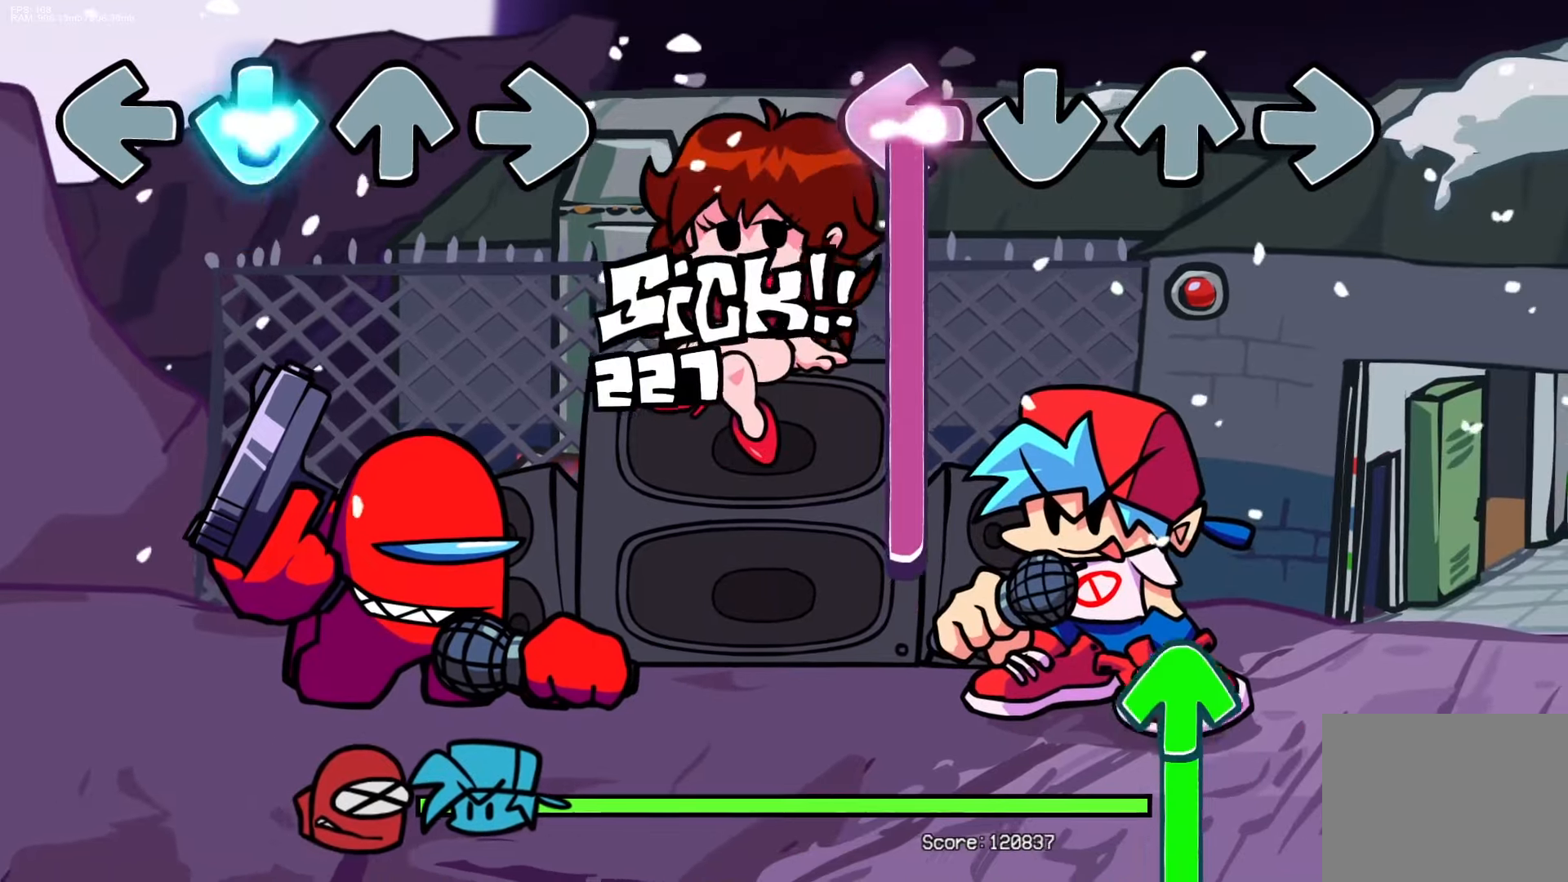
{"buttons": ["DPAD_UP"], "events": [[417, "DPAD_UP", "down"], [433, "L1", "up"]]}
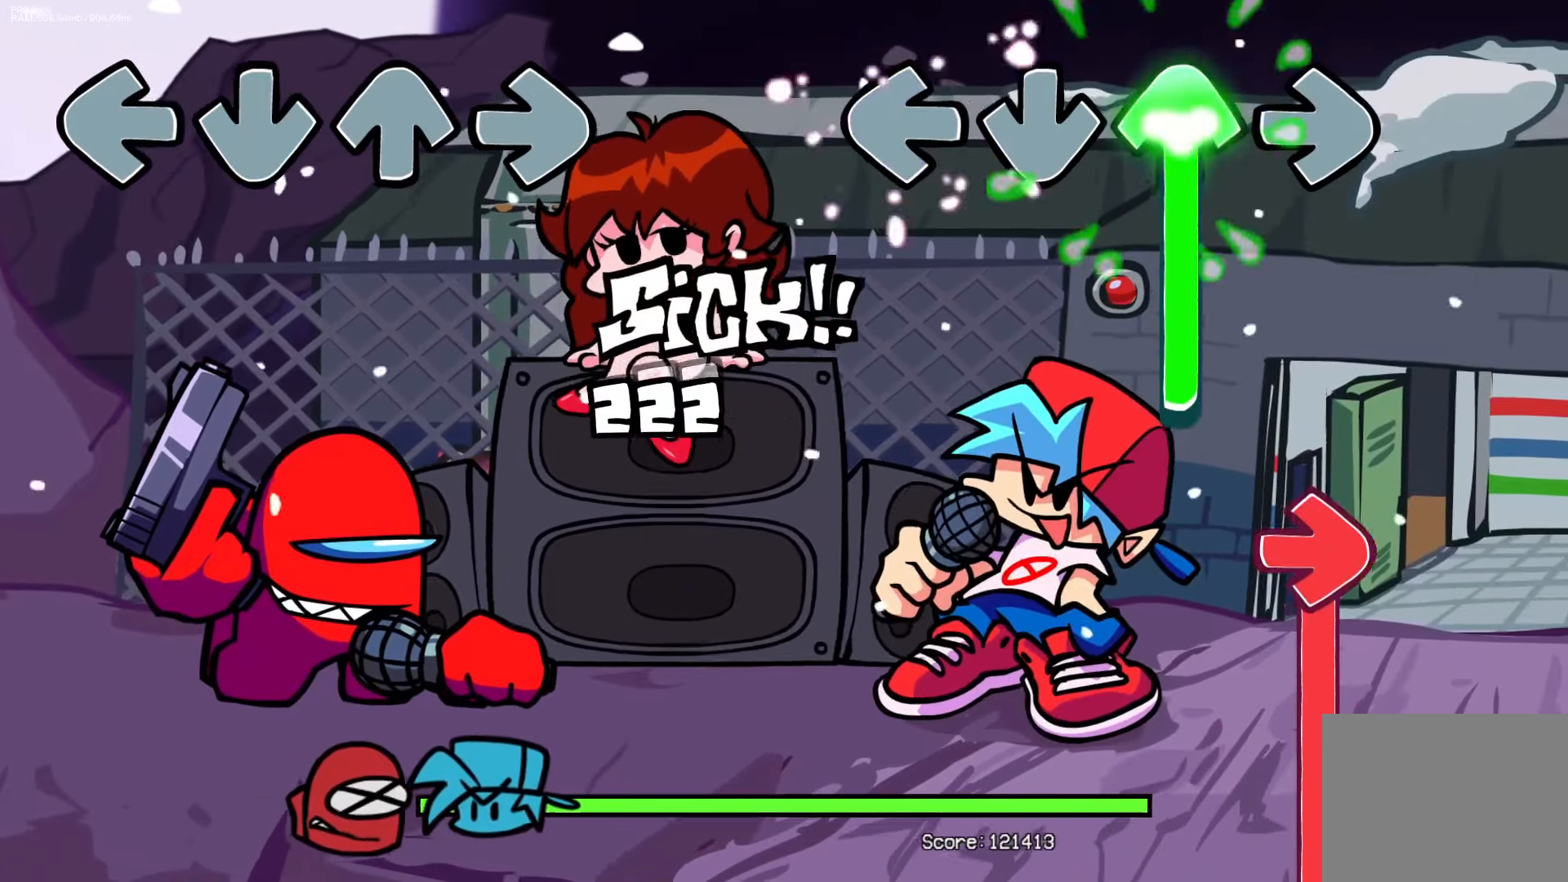
{"buttons": ["R1"], "events": [[333, "R1", "down"], [433, "DPAD_UP", "up"]]}
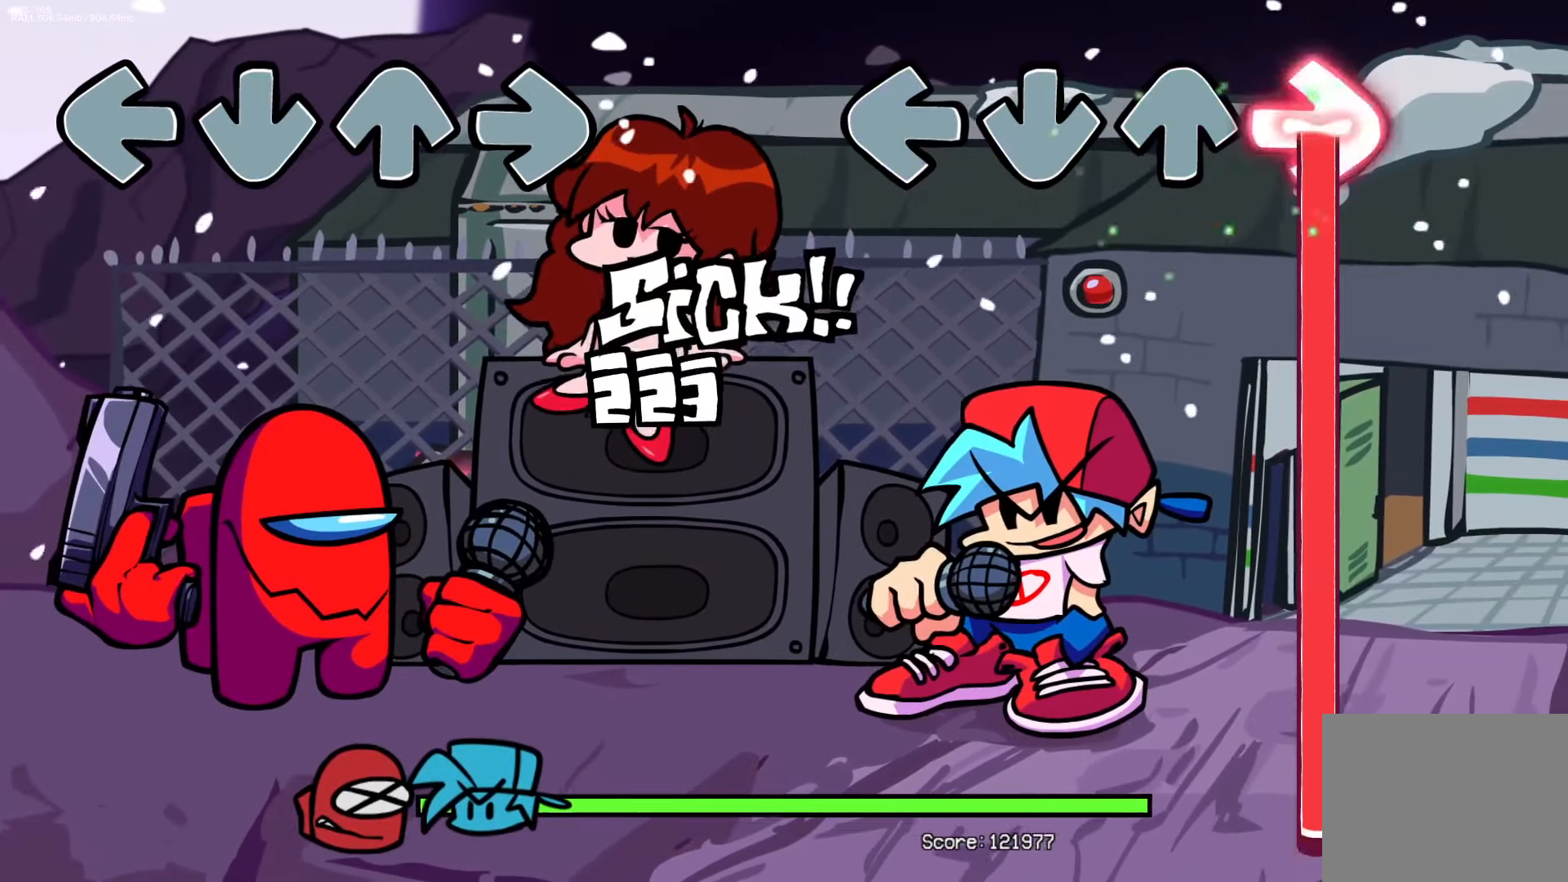
{"buttons": ["R1"], "events": []}